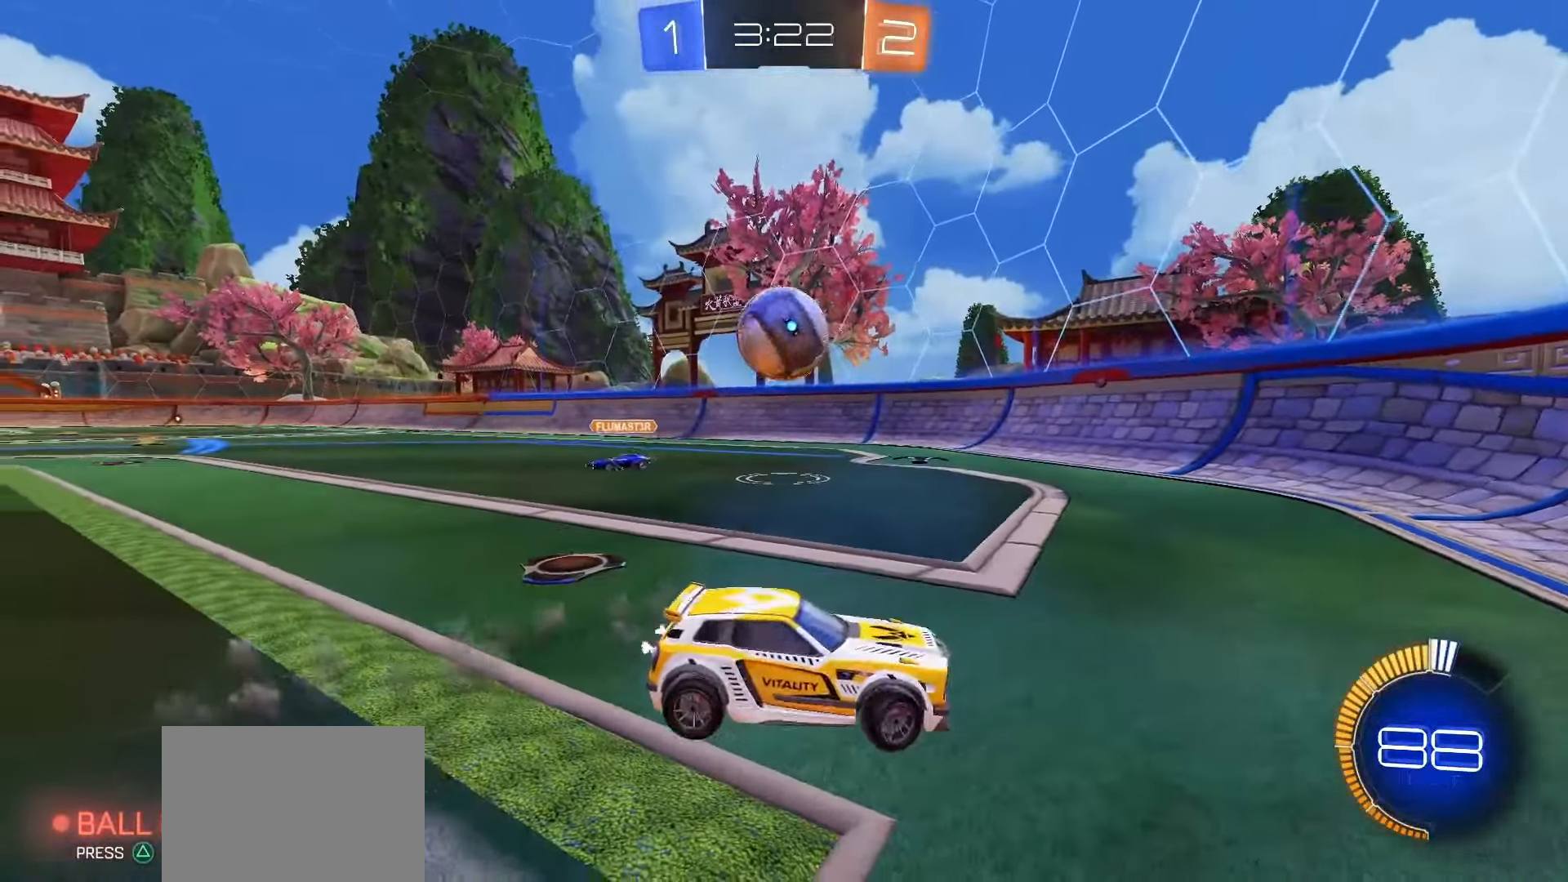
Gameplay with a controller (PlayStation layout); each line is a JSON object with the inputs held at the frame after it. "events" lists button and stick changes between this image and that frame as [ms after this image, input, new state], when the widget could be followed in between. Not read: L3 R3 SELECT TOUCHPAD.
{"buttons": [], "left_stick": "left", "right_stick": "center", "events": [[183, "L2", "up"], [200, "R2", "down"], [200, "left_stick", "right"], [250, "left_stick", "center"], [300, "SQUARE", "down"], [350, "left_stick", "left"], [400, "SQUARE", "up"], [433, "R2", "up"]]}
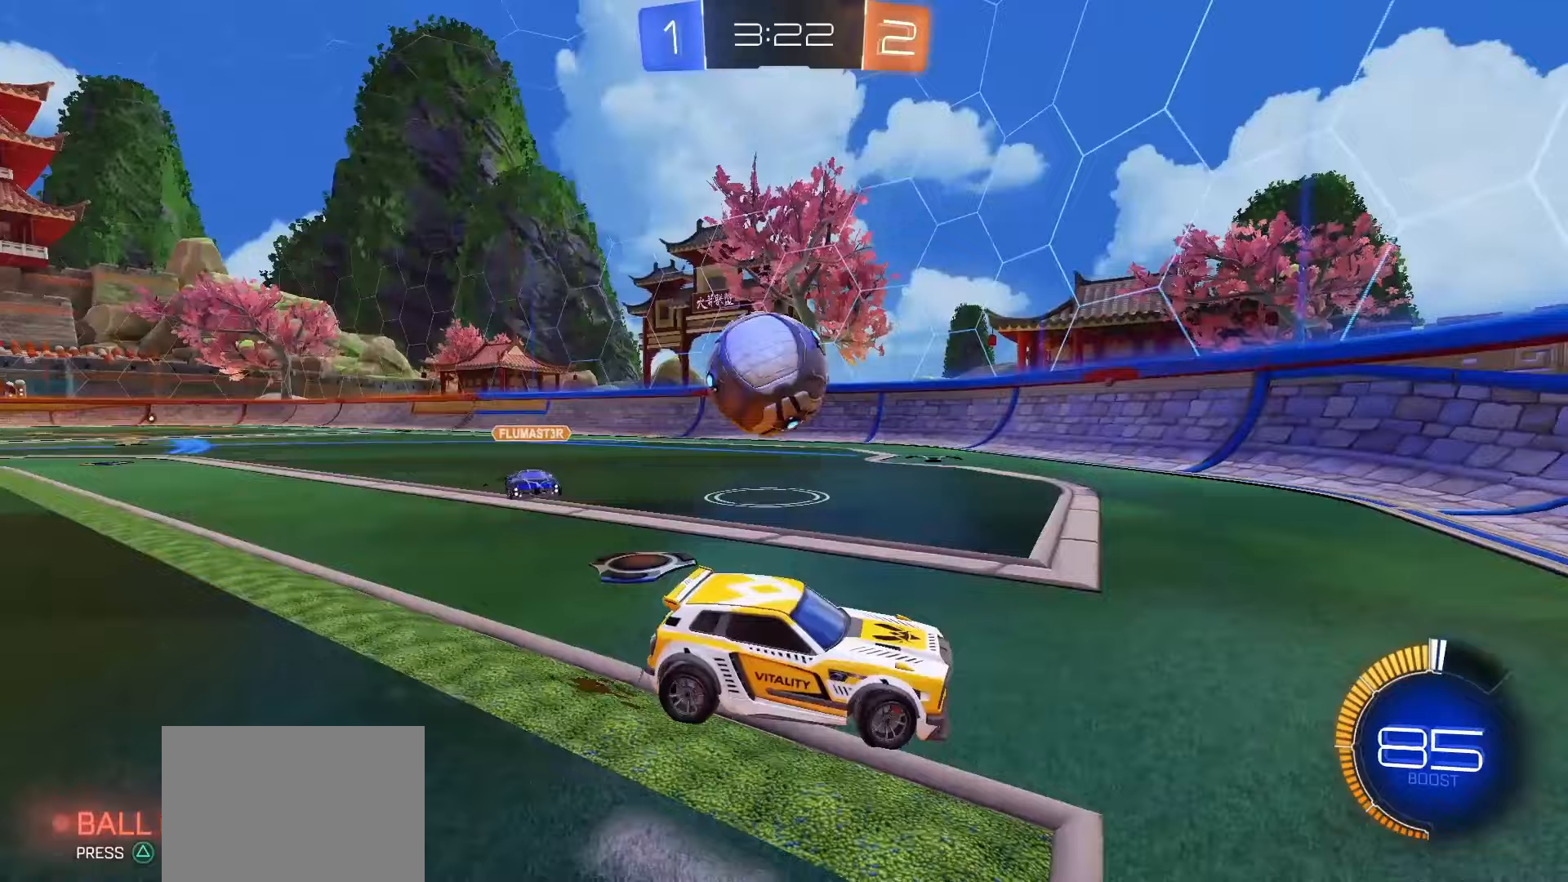
{"buttons": [], "left_stick": "center", "right_stick": "center", "events": [[100, "CROSS", "down"], [100, "left_stick", "down-left"], [183, "CROSS", "up"], [200, "left_stick", "center"]]}
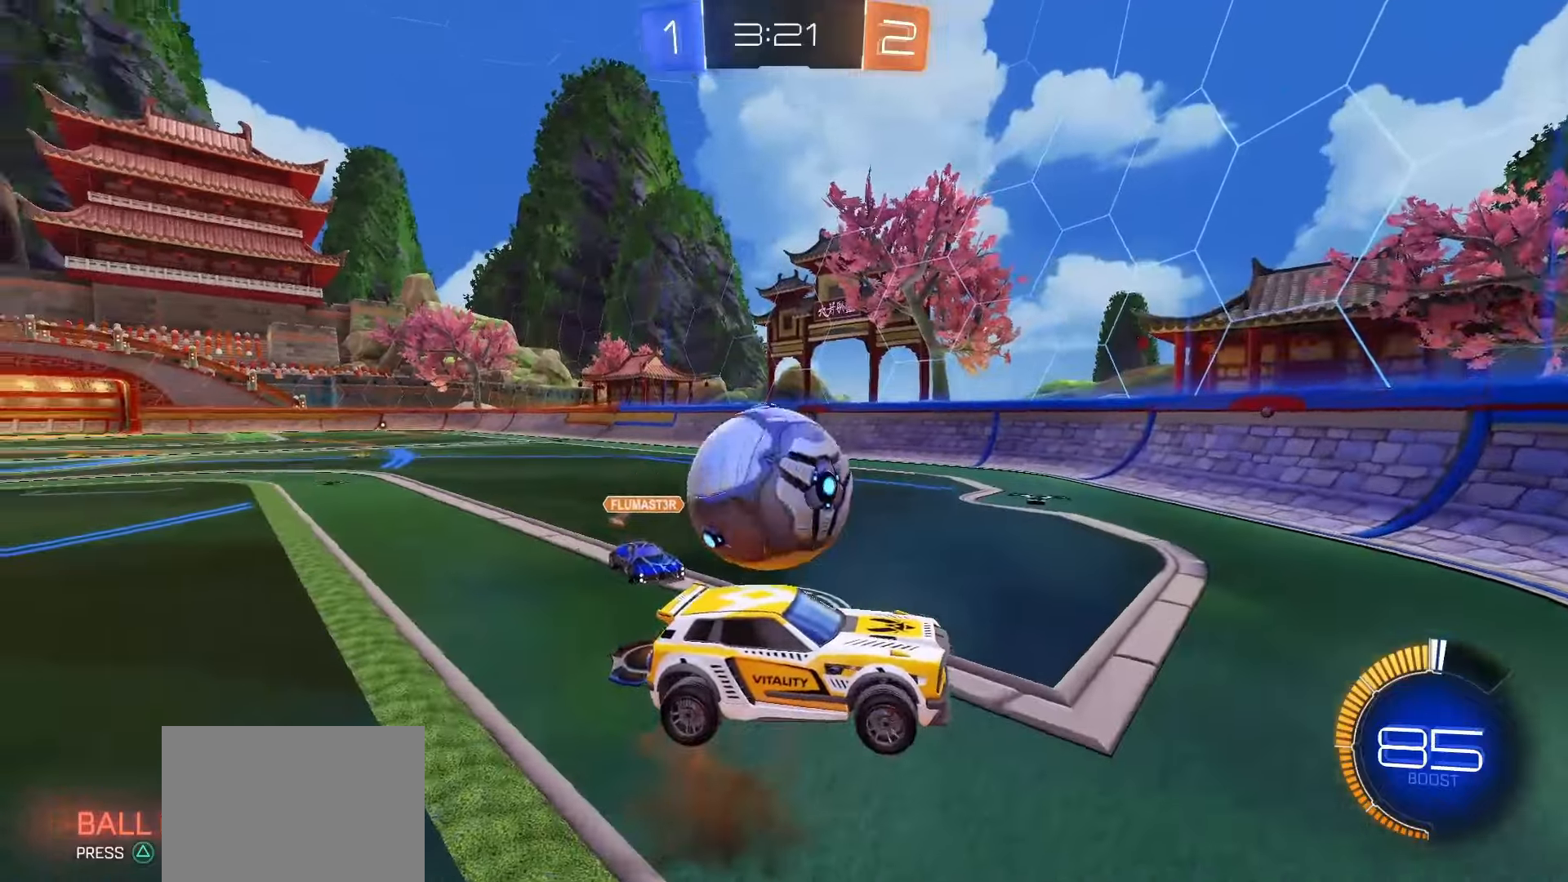
{"buttons": [], "left_stick": "down-left", "right_stick": "center", "events": [[33, "left_stick", "left"], [383, "CROSS", "down"], [417, "left_stick", "down-left"], [467, "CROSS", "up"]]}
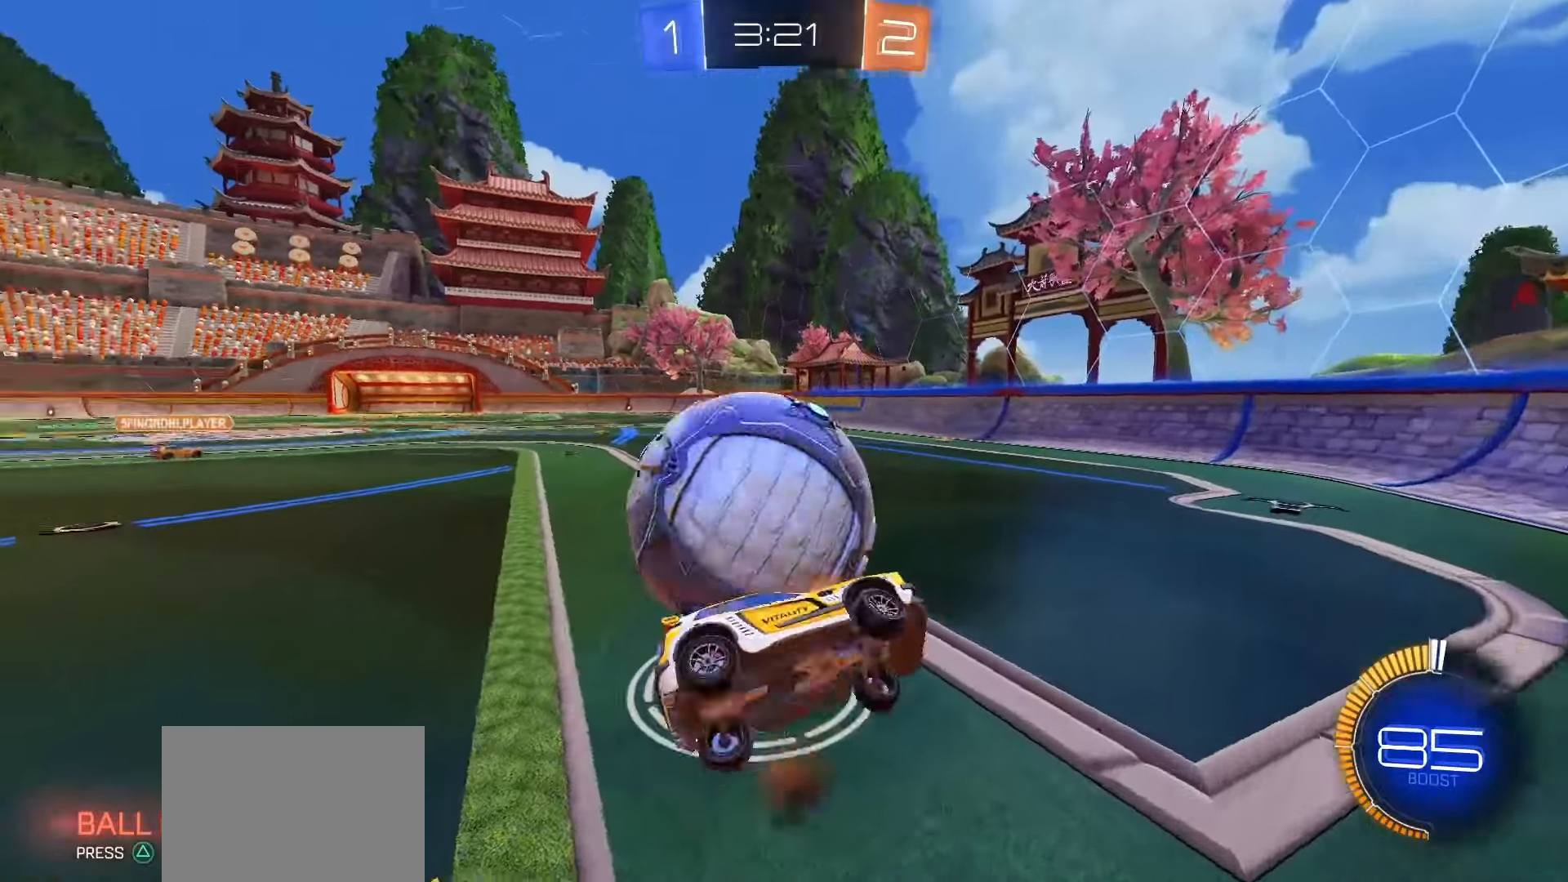
{"buttons": ["R2"], "left_stick": "up", "right_stick": "center", "events": [[83, "left_stick", "down-right"], [167, "left_stick", "right"], [383, "left_stick", "up"], [500, "R2", "down"]]}
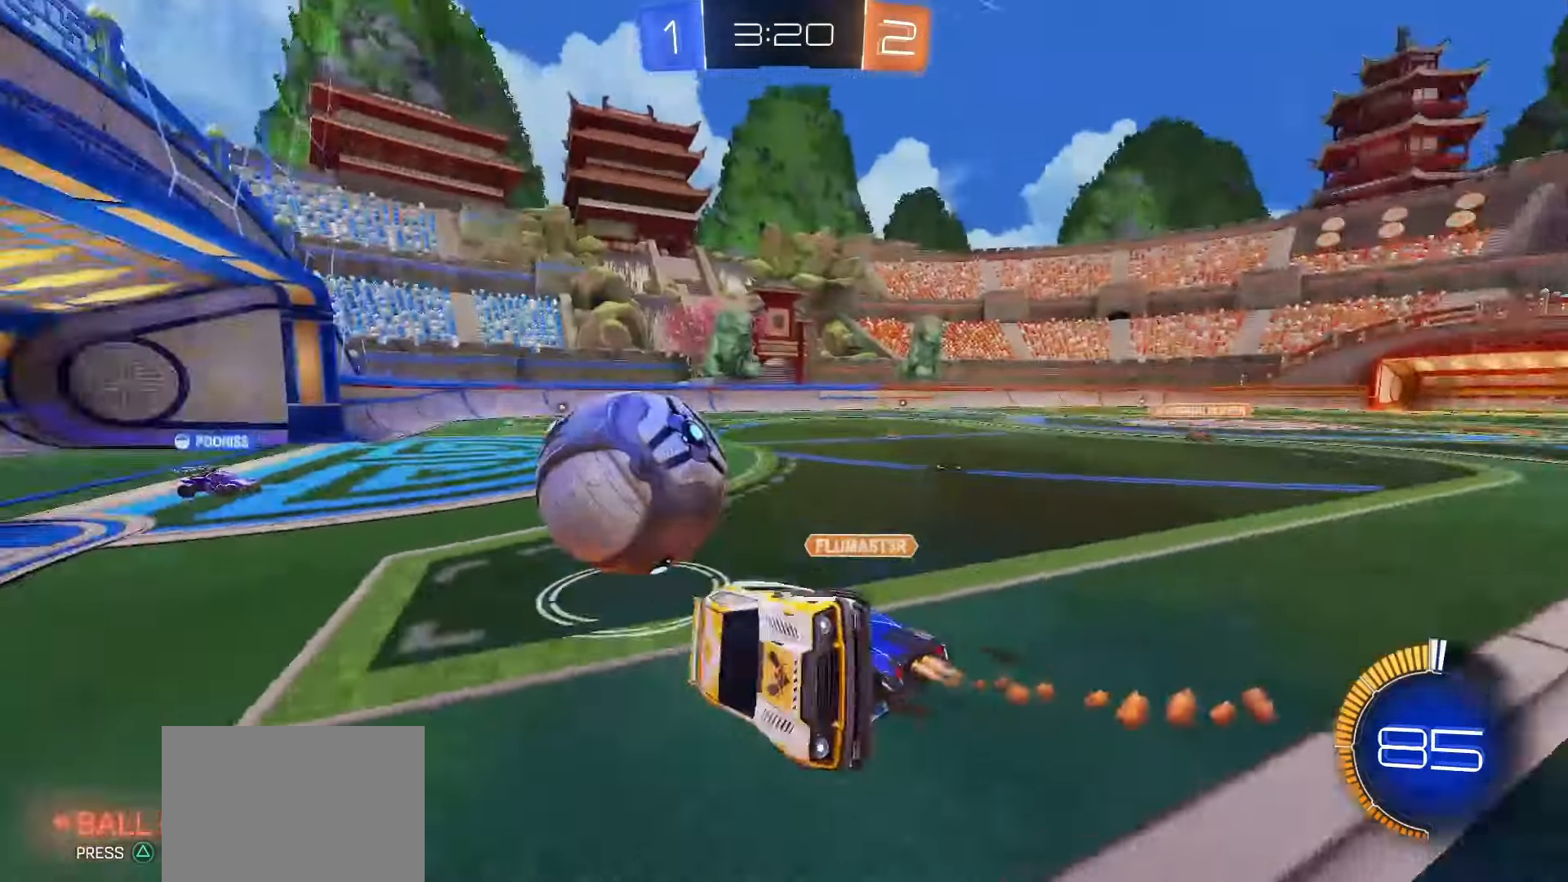
{"buttons": ["R2"], "left_stick": "up-left", "right_stick": "center", "events": [[100, "left_stick", "up-left"]]}
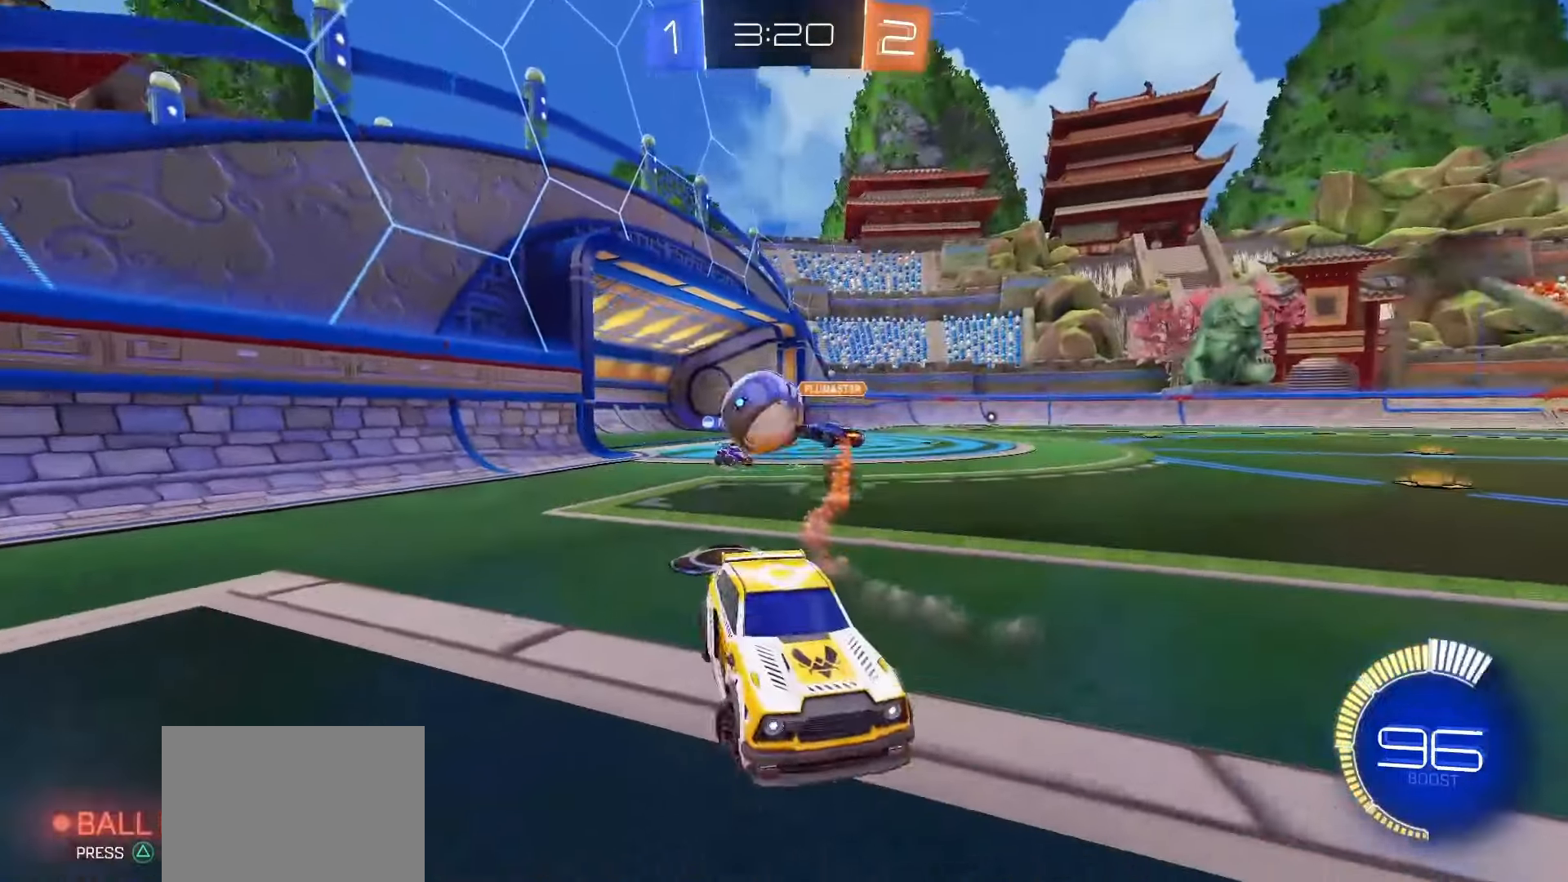
{"buttons": ["R2"], "left_stick": "up-left", "right_stick": "center", "events": [[400, "L1", "down"], [483, "L1", "up"]]}
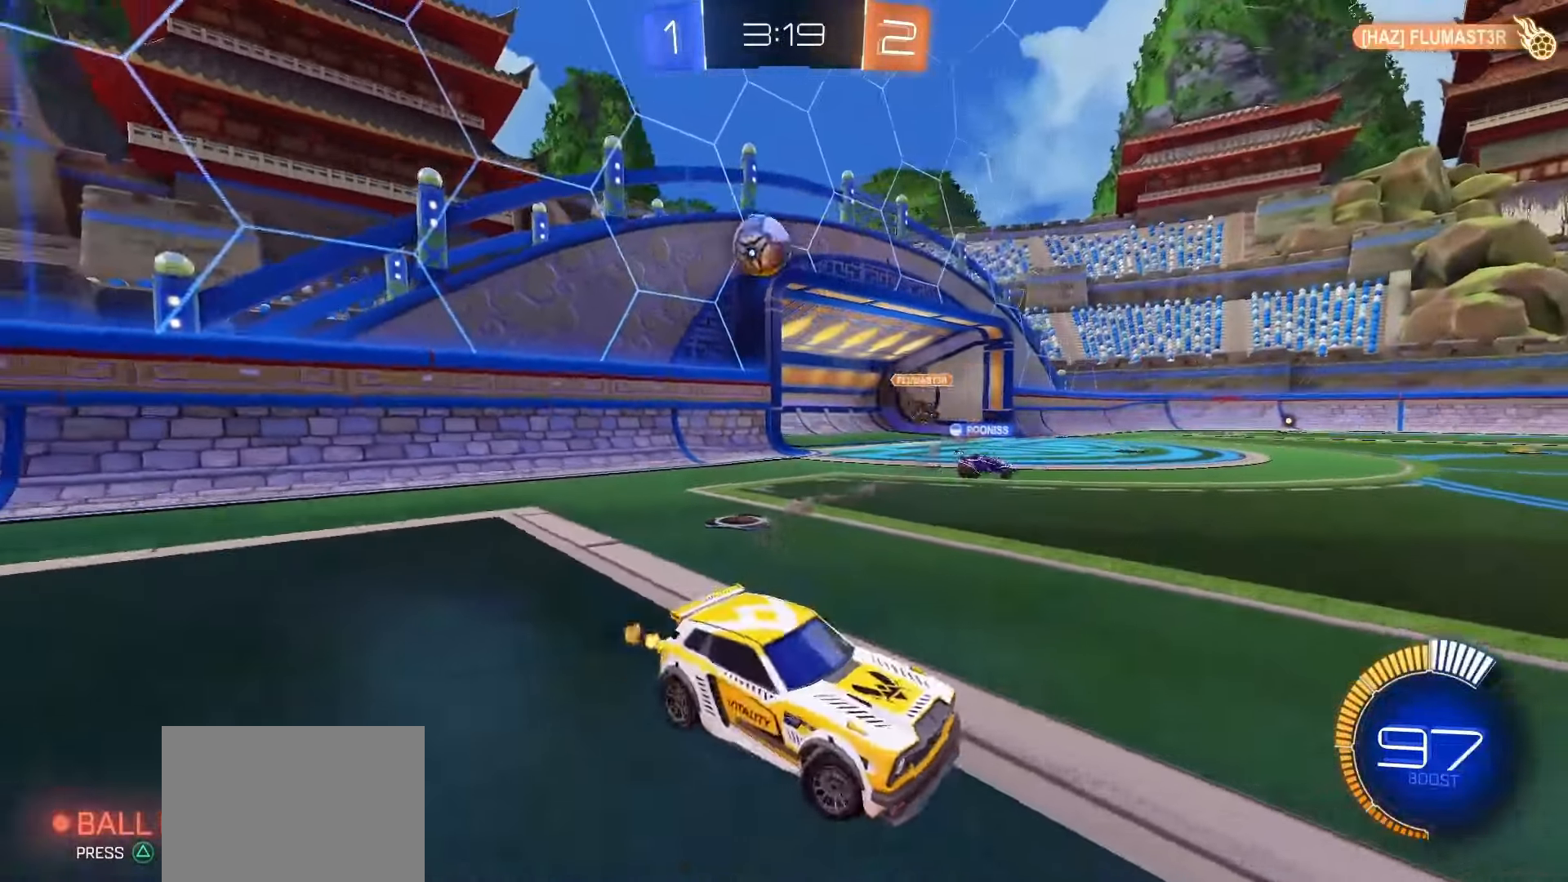
{"buttons": [], "left_stick": "left", "right_stick": "center", "events": [[100, "R2", "up"], [100, "left_stick", "left"]]}
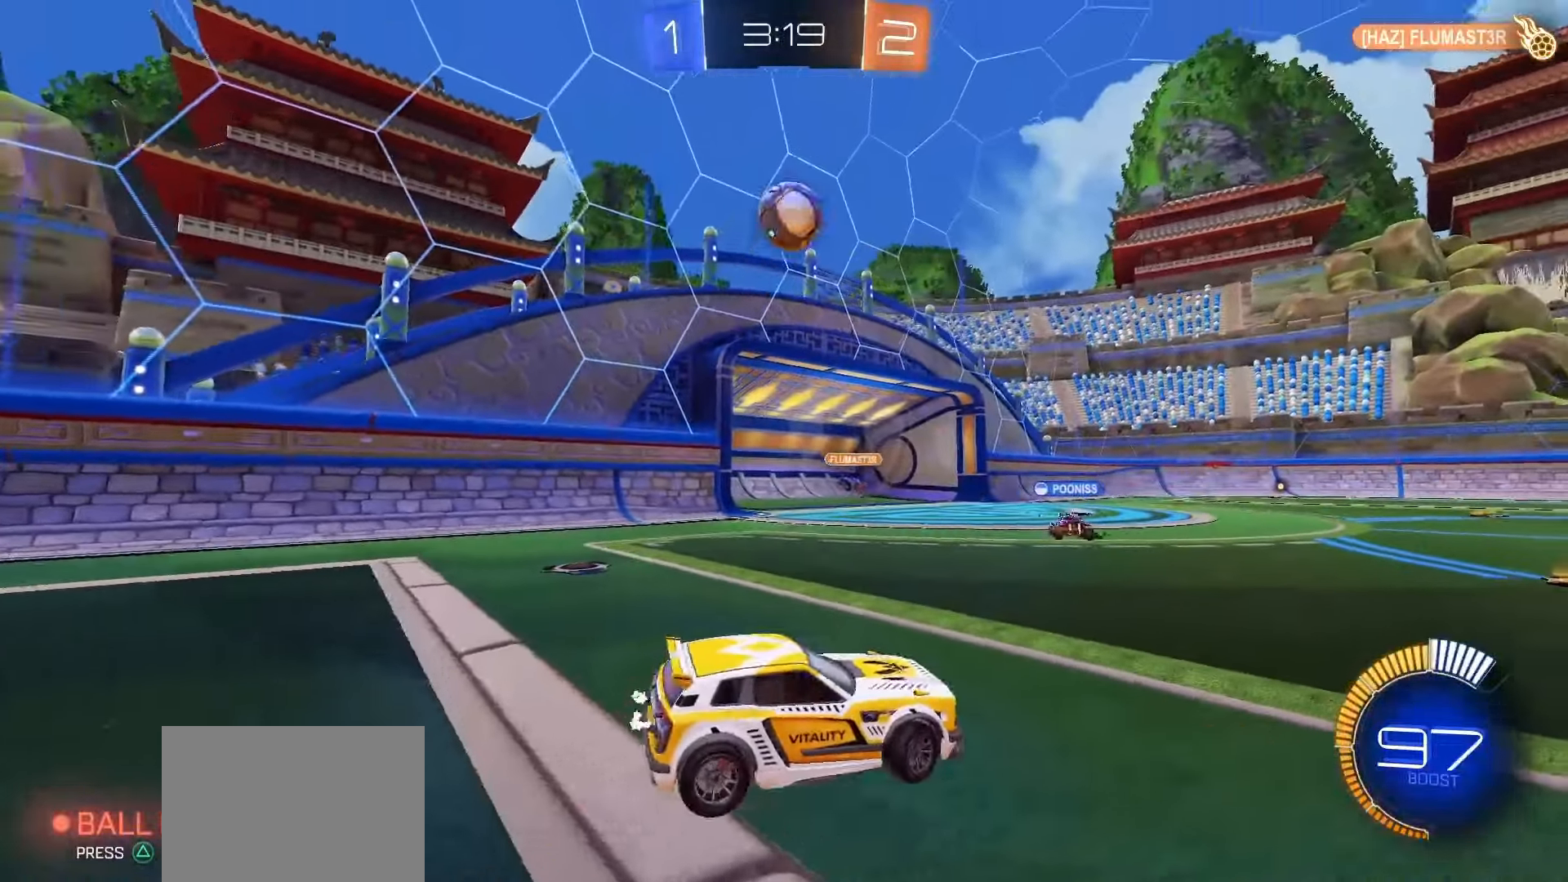
{"buttons": ["SQUARE"], "left_stick": "down", "right_stick": "center", "events": [[33, "R2", "down"], [83, "CROSS", "down"], [83, "SQUARE", "down"], [133, "left_stick", "down"], [167, "SQUARE", "up"], [183, "CROSS", "up"], [183, "left_stick", "center"], [217, "CROSS", "down"], [233, "SQUARE", "down"], [267, "left_stick", "down"], [317, "R2", "up"], [333, "CROSS", "up"], [333, "SQUARE", "up"], [450, "SQUARE", "down"]]}
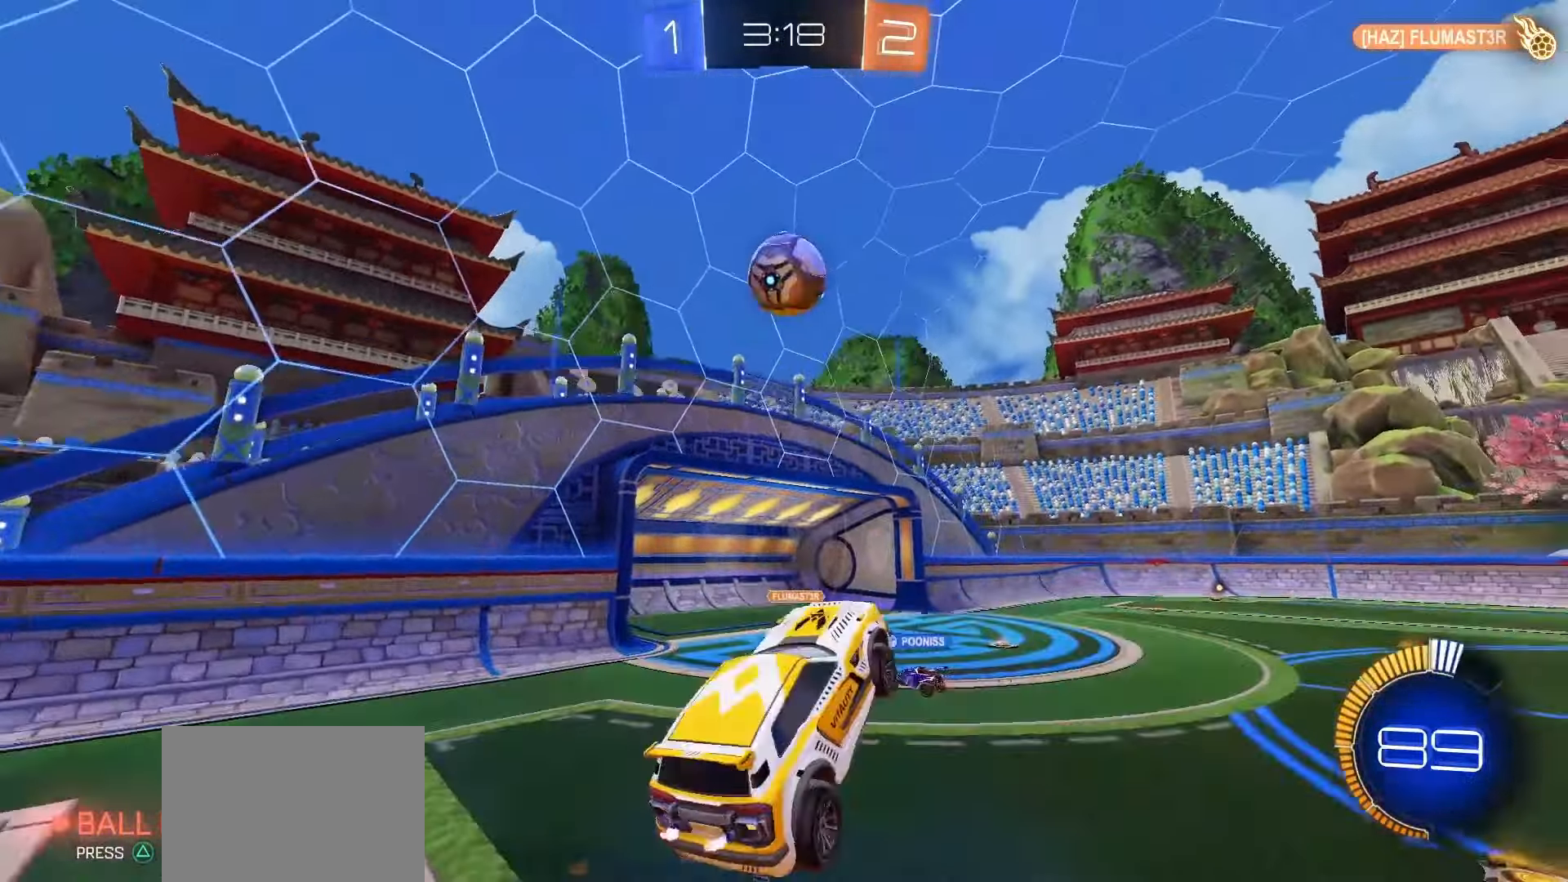
{"buttons": ["SQUARE"], "left_stick": "up-right", "right_stick": "center", "events": [[50, "left_stick", "up"], [167, "L1", "down"], [267, "L1", "up"], [317, "left_stick", "down"], [467, "left_stick", "up-right"]]}
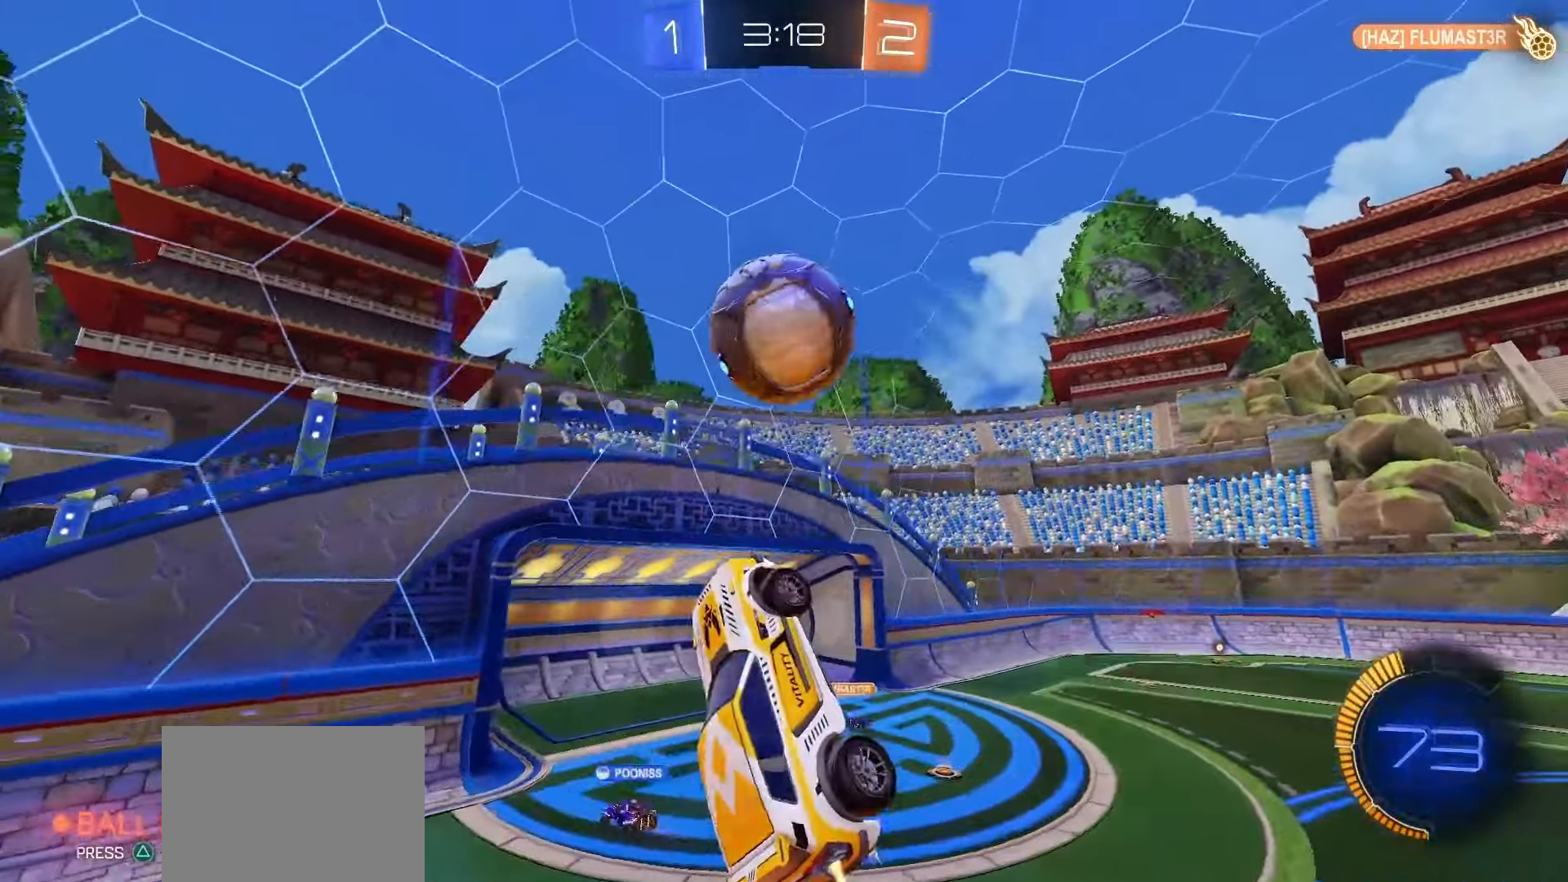
{"buttons": ["L1"], "left_stick": "left", "right_stick": "center", "events": [[133, "left_stick", "up"], [350, "L1", "down"], [367, "SQUARE", "up"], [467, "left_stick", "left"]]}
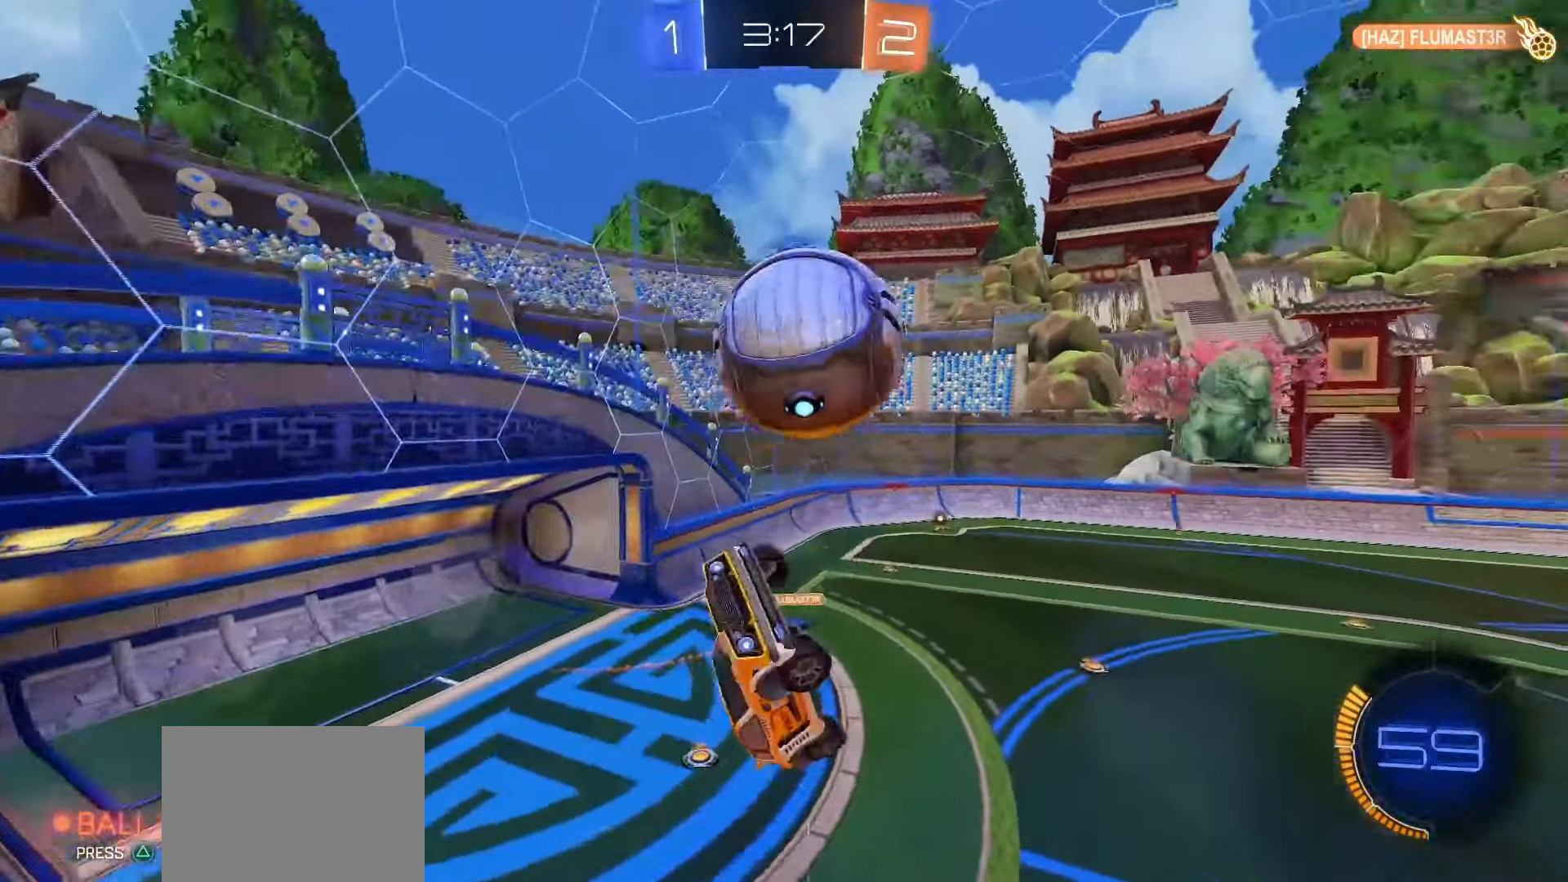
{"buttons": [], "left_stick": "down-right", "right_stick": "center", "events": [[100, "left_stick", "down-left"], [133, "L1", "up"], [233, "left_stick", "down"], [383, "left_stick", "down-right"]]}
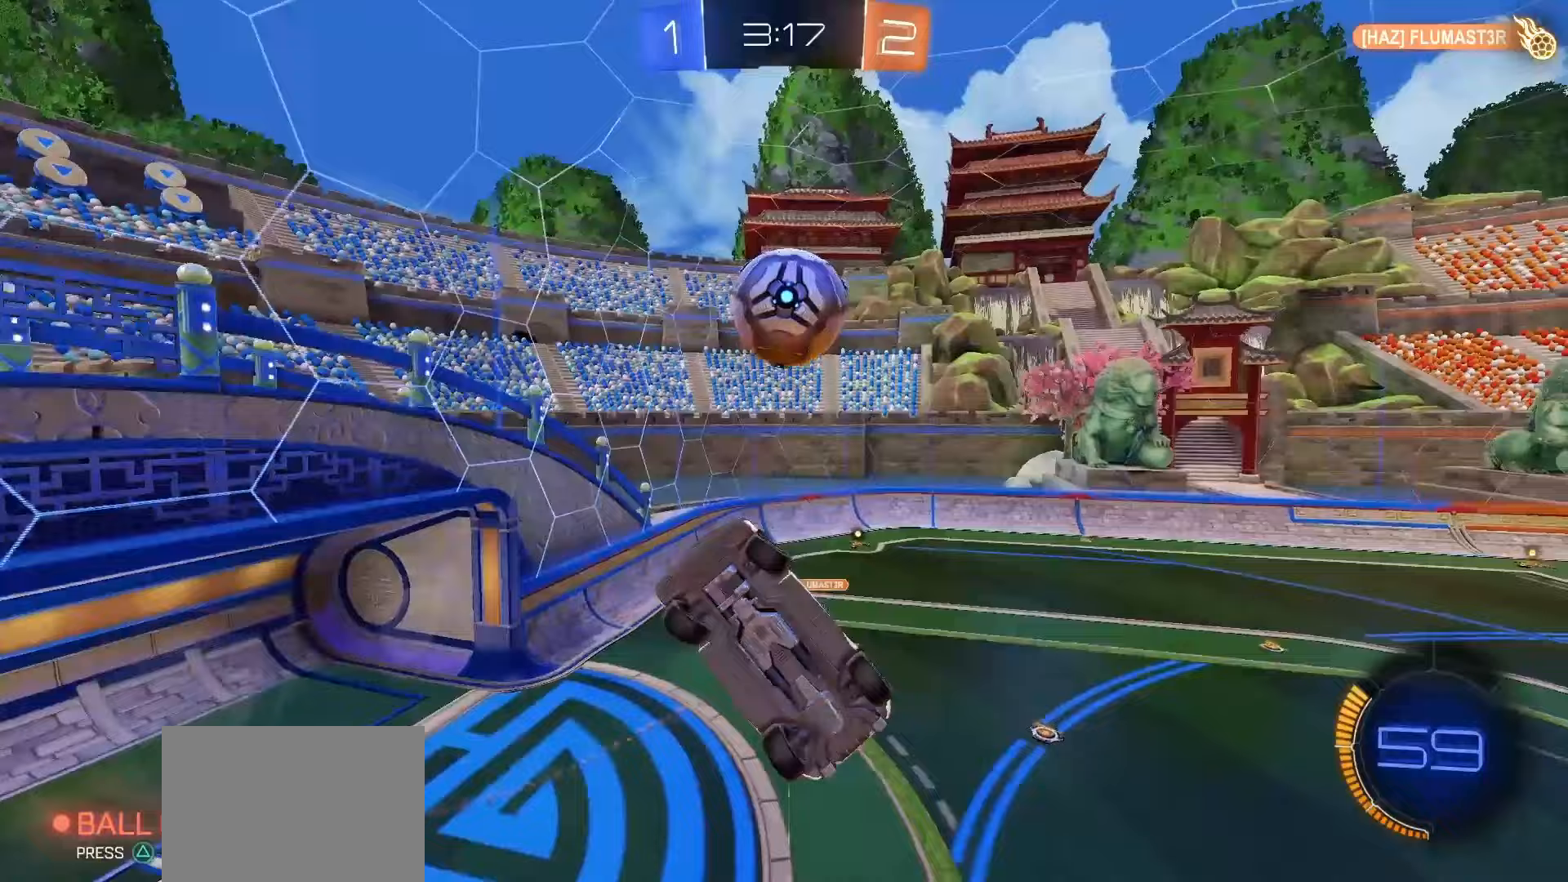
{"buttons": [], "left_stick": "center", "right_stick": "center", "events": [[67, "left_stick", "up-right"], [133, "L1", "down"], [150, "left_stick", "up"], [317, "L1", "up"], [350, "left_stick", "center"]]}
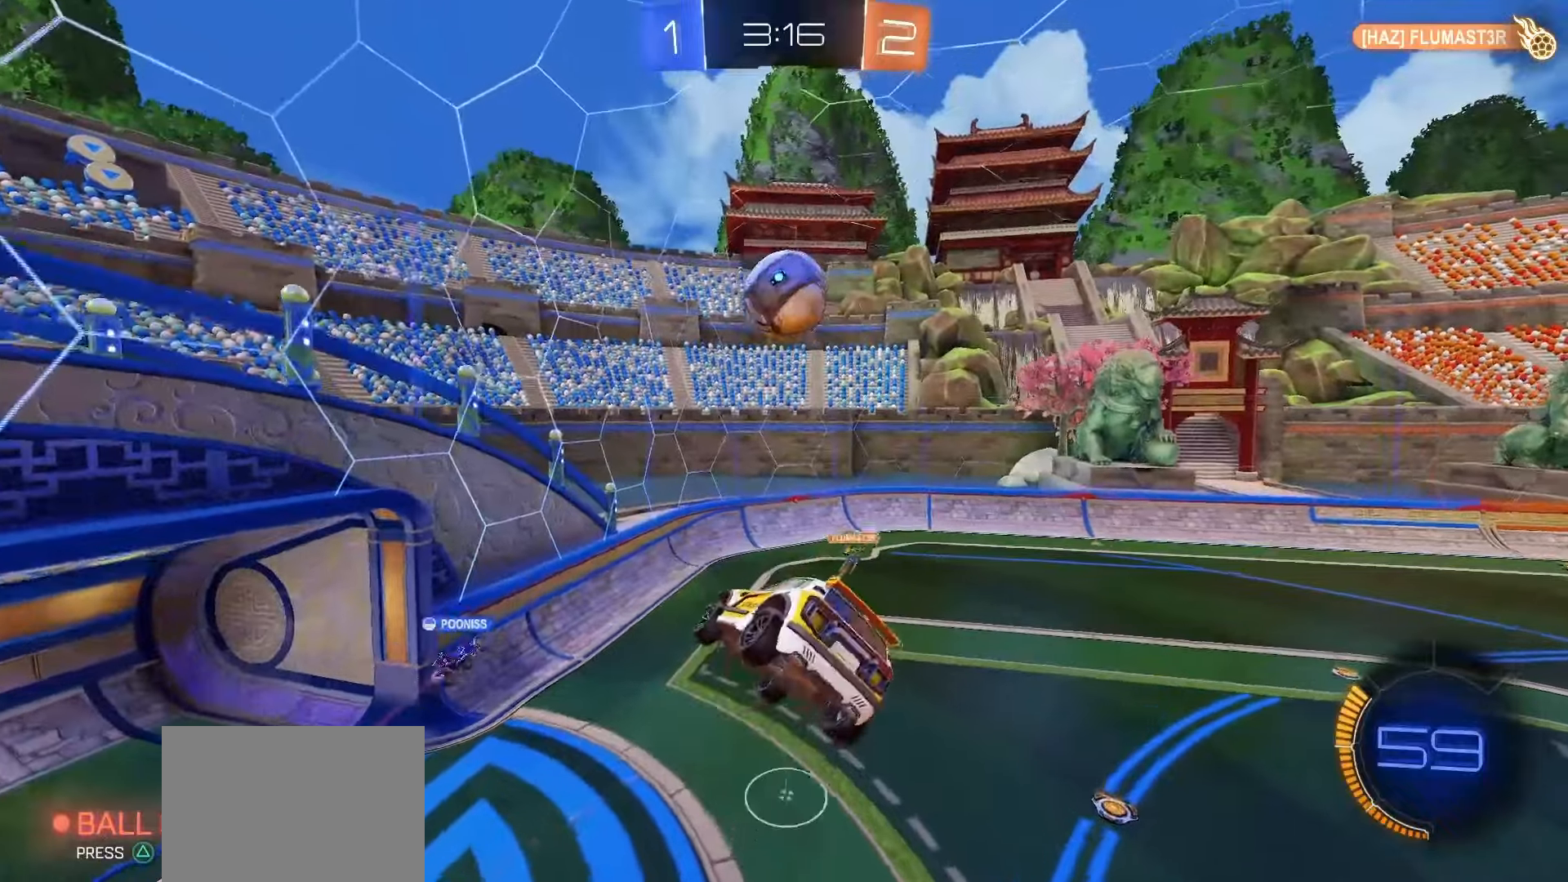
{"buttons": ["R2"], "left_stick": "center", "right_stick": "center", "events": [[50, "R2", "down"]]}
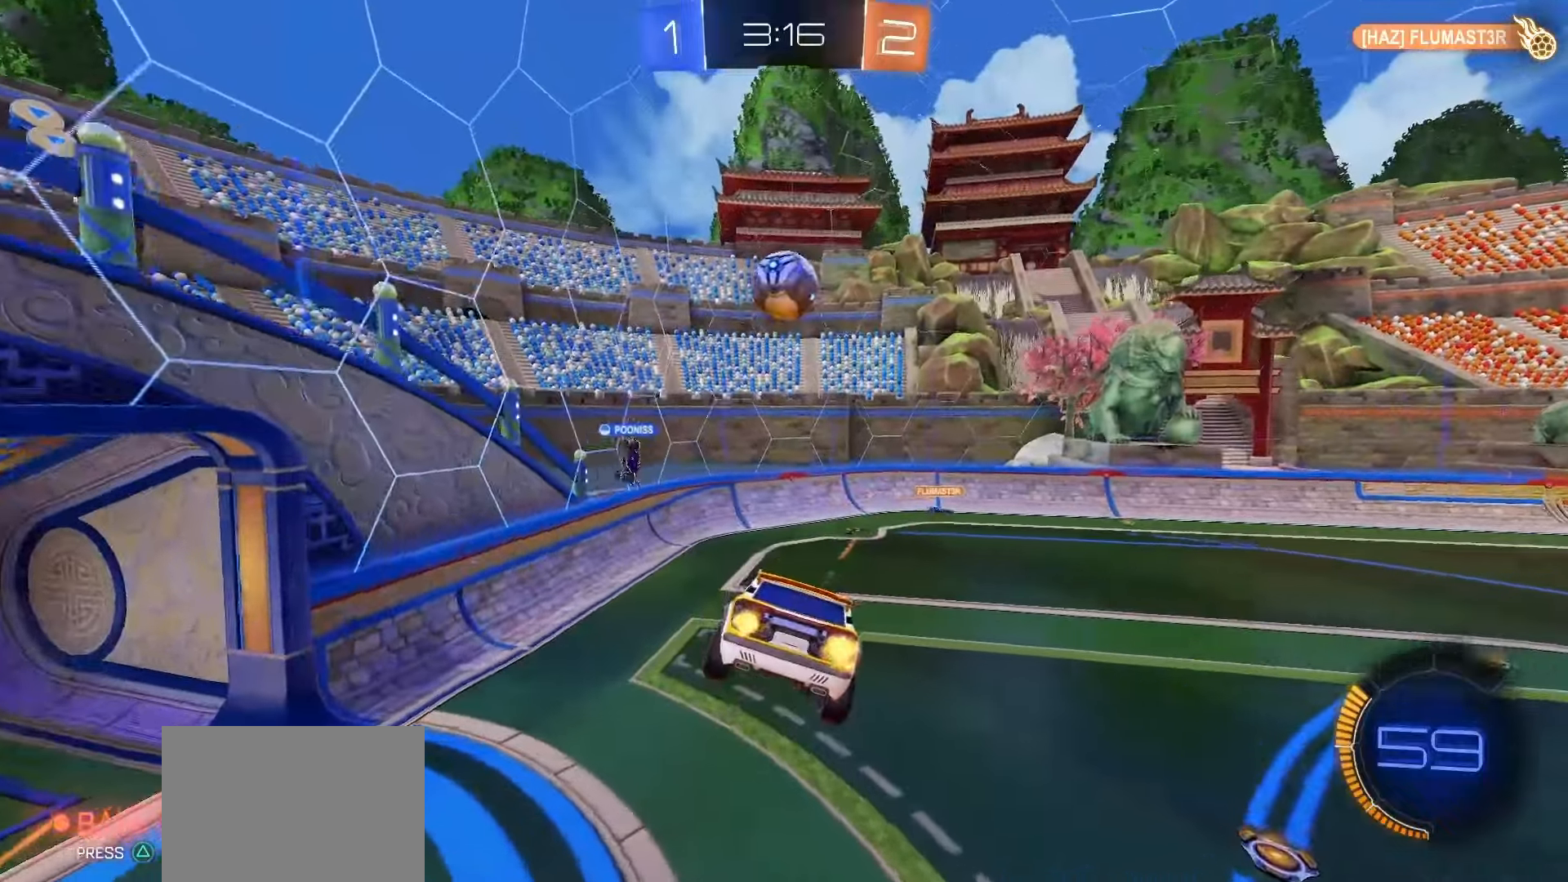
{"buttons": ["R2"], "left_stick": "center", "right_stick": "center", "events": [[150, "left_stick", "left"], [233, "left_stick", "center"]]}
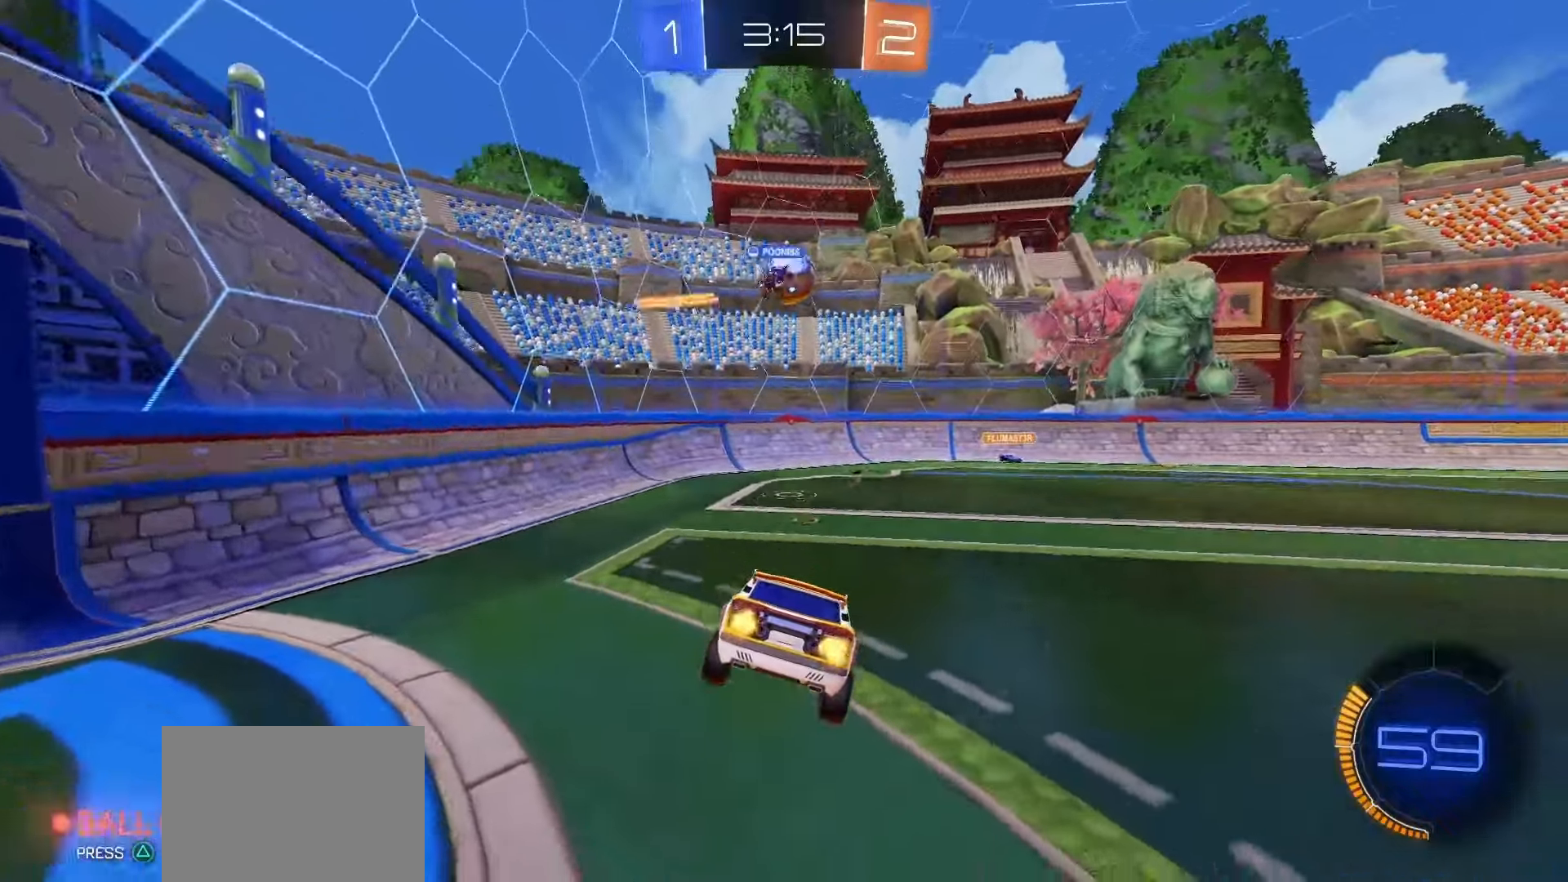
{"buttons": ["R2"], "left_stick": "center", "right_stick": "center", "events": [[100, "left_stick", "right"], [283, "left_stick", "center"]]}
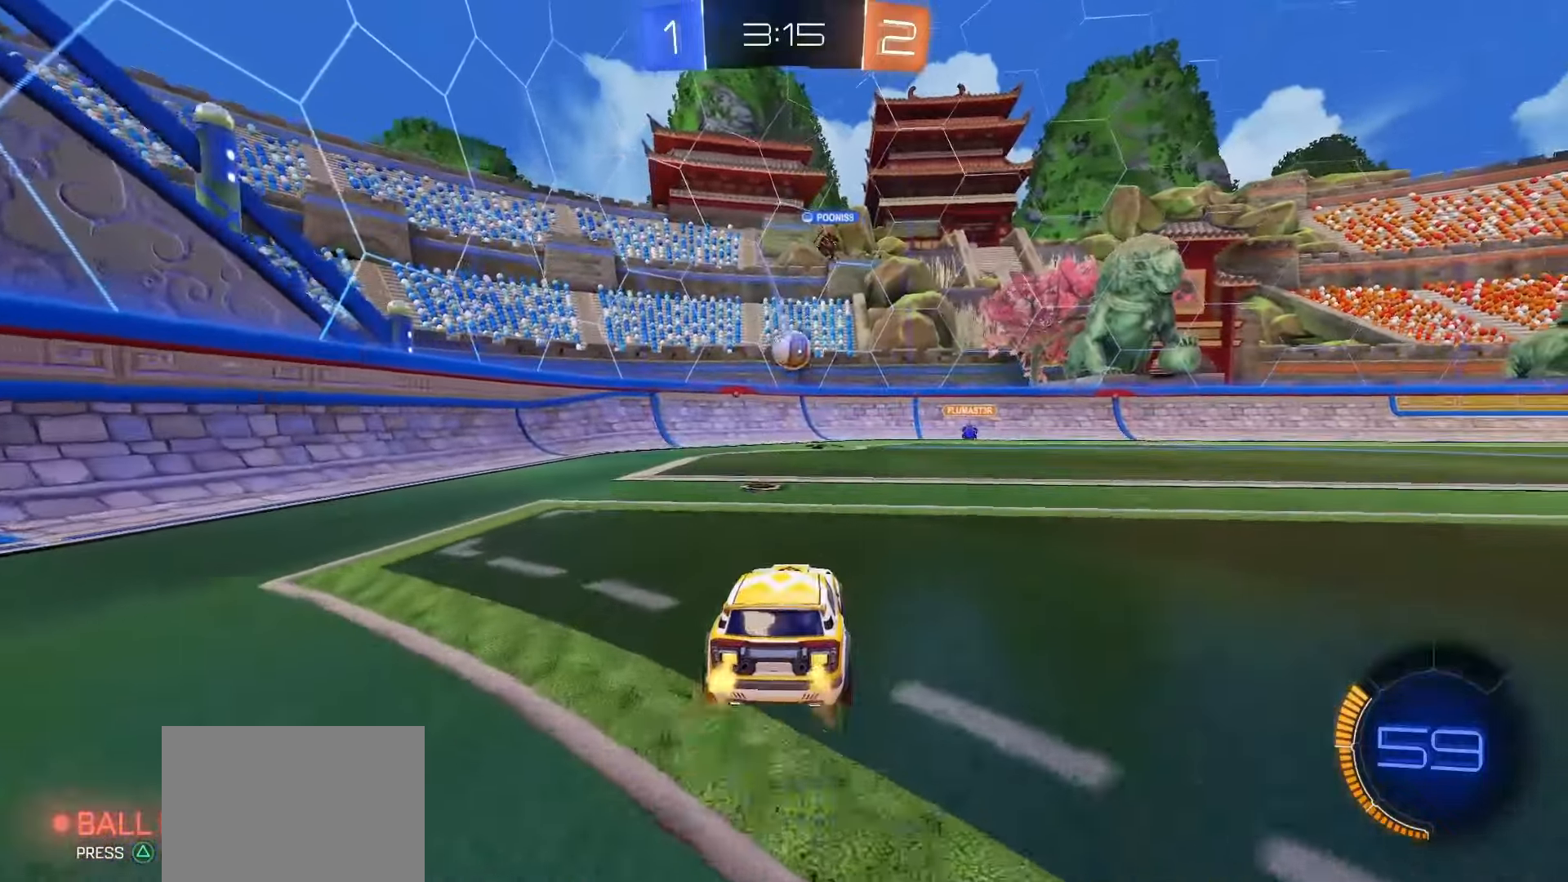
{"buttons": [], "left_stick": "center", "right_stick": "center", "events": [[133, "R2", "up"]]}
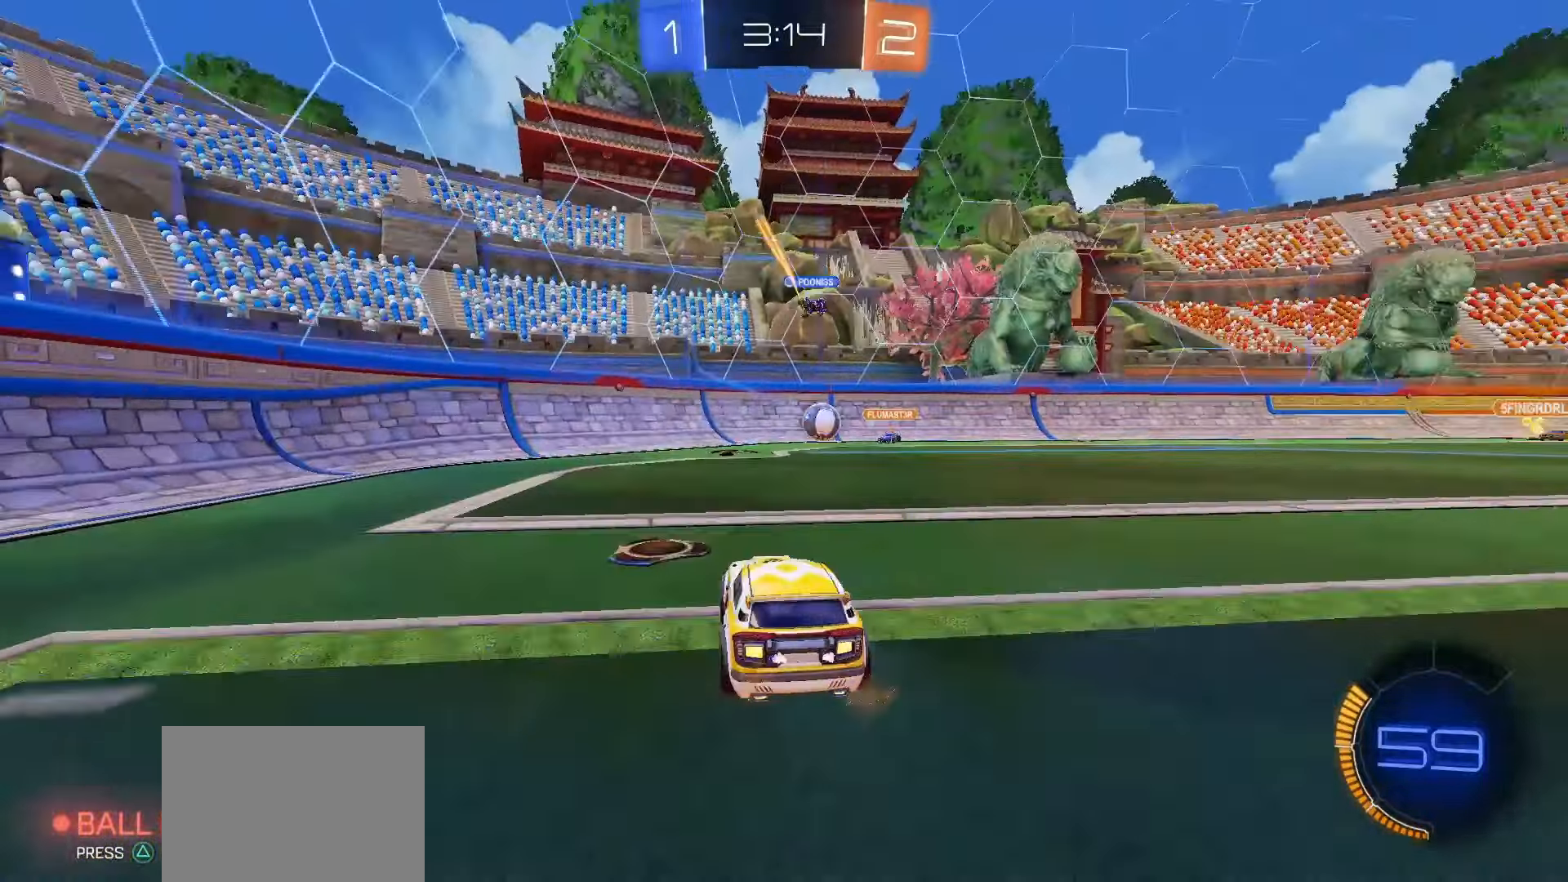
{"buttons": ["R2"], "left_stick": "center", "right_stick": "center", "events": [[217, "R2", "down"], [217, "left_stick", "left"], [450, "left_stick", "center"]]}
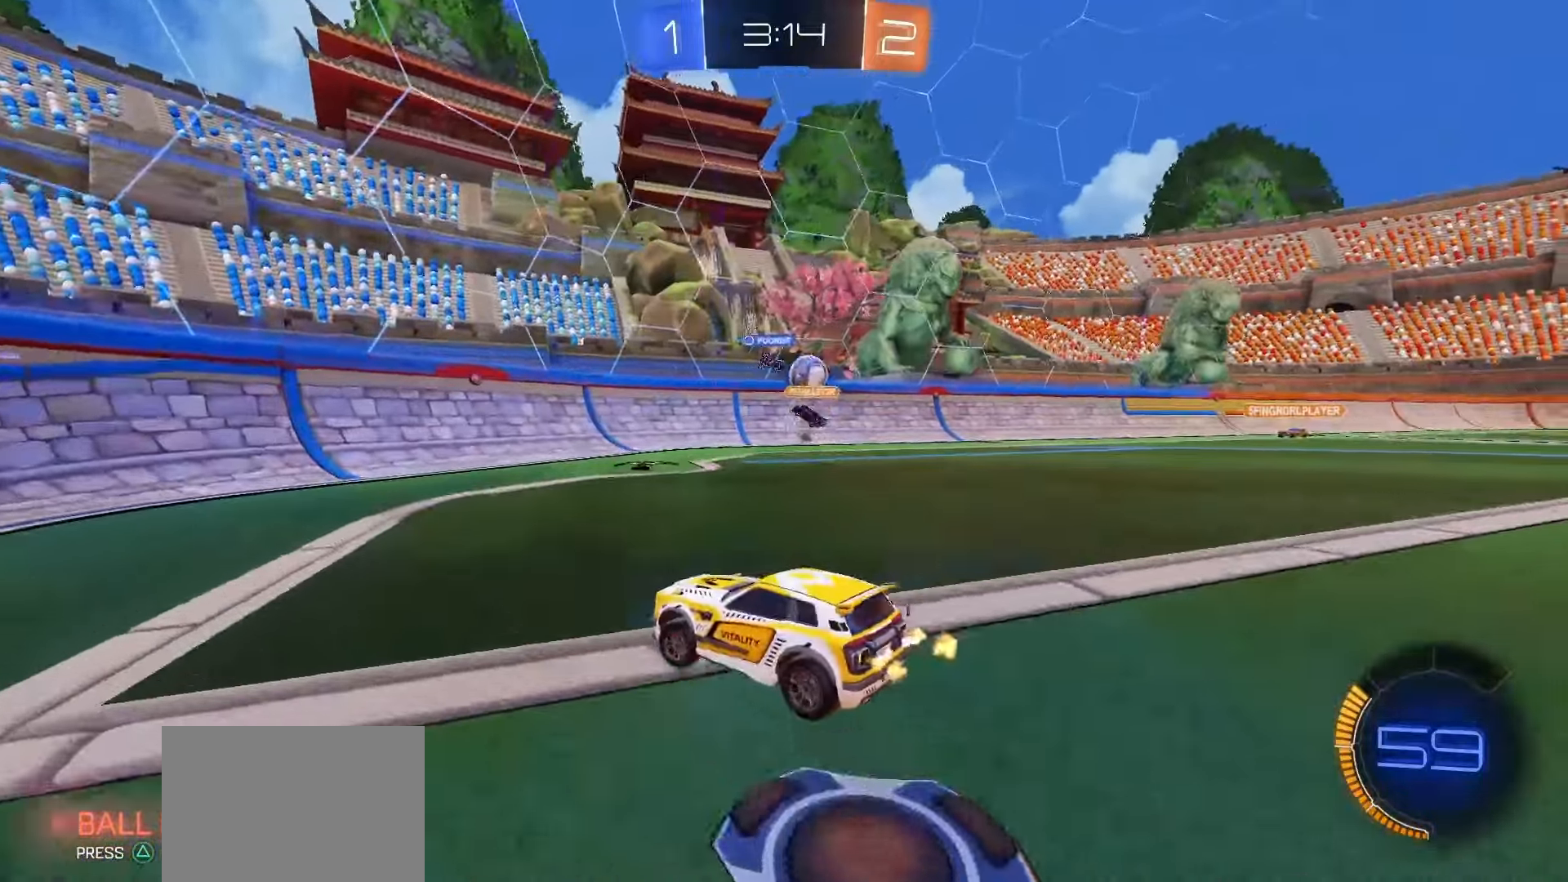
{"buttons": ["SQUARE", "R2"], "left_stick": "right", "right_stick": "center", "events": [[17, "left_stick", "right"], [183, "L1", "down"], [250, "L1", "up"], [333, "SQUARE", "down"]]}
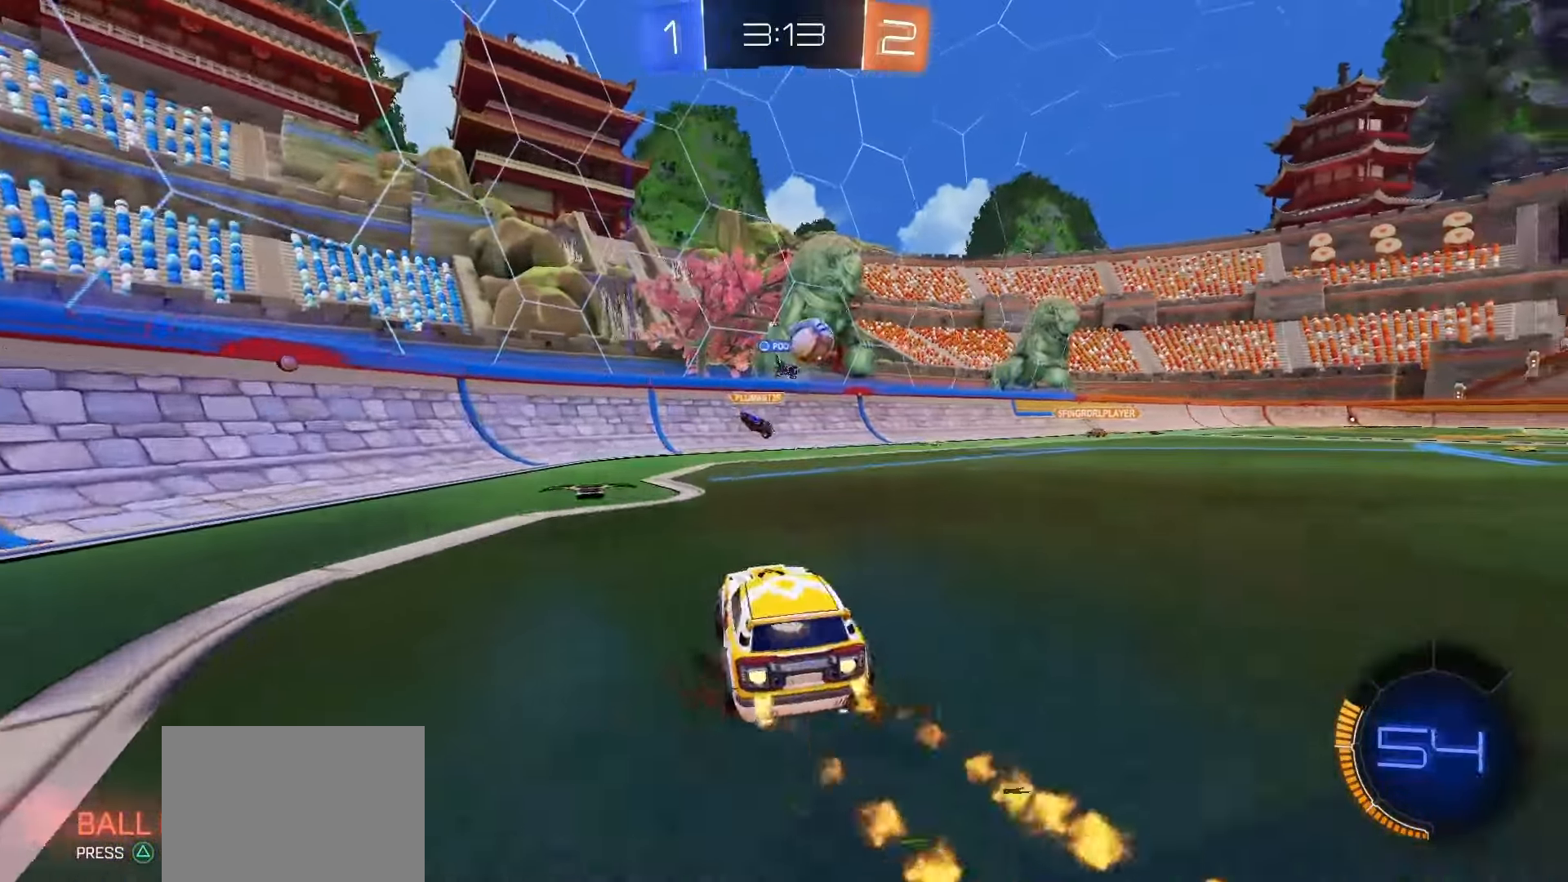
{"buttons": ["CROSS", "SQUARE", "R2"], "left_stick": "down", "right_stick": "center", "events": [[50, "left_stick", "up-right"], [283, "left_stick", "center"], [450, "left_stick", "down"], [483, "CROSS", "down"]]}
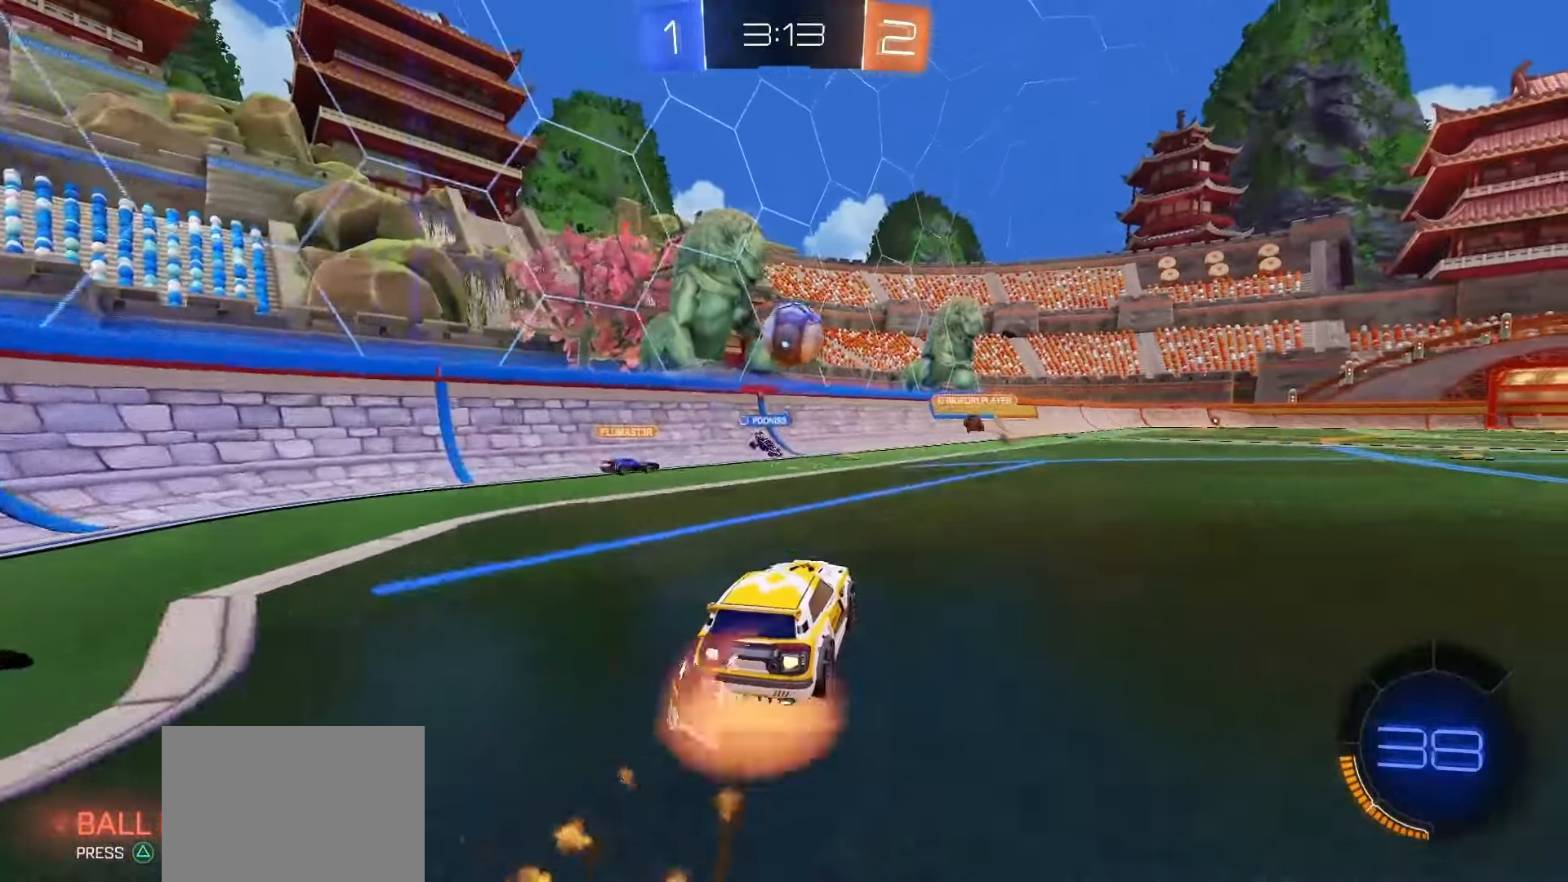
{"buttons": ["CROSS", "SQUARE", "R2"], "left_stick": "left", "right_stick": "center", "events": [[100, "CROSS", "up"], [200, "left_stick", "center"], [350, "left_stick", "up-left"], [417, "CROSS", "down"], [450, "left_stick", "left"]]}
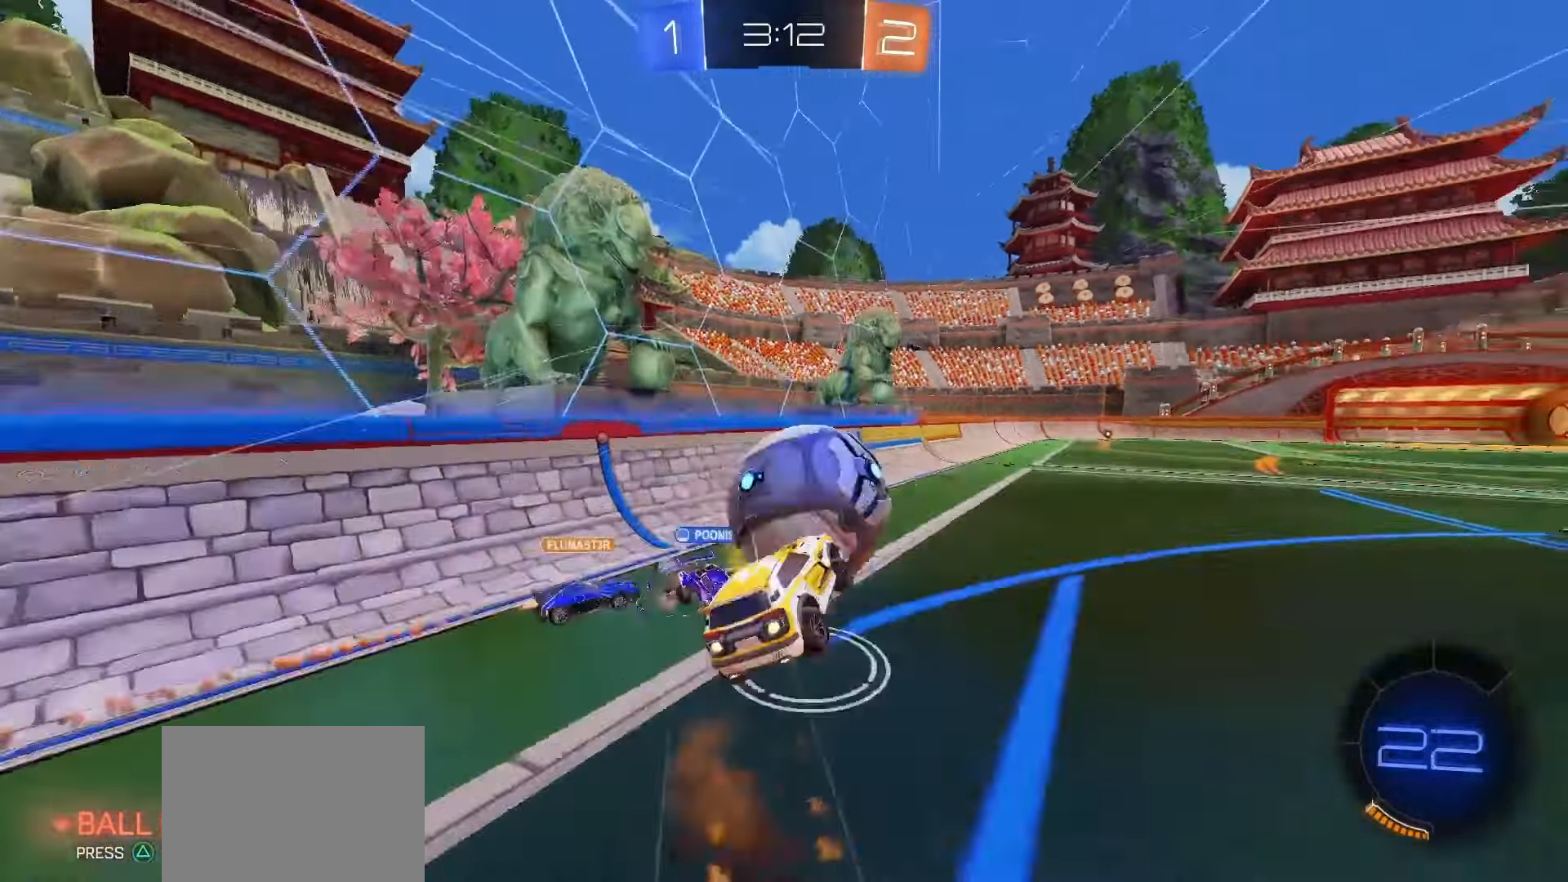
{"buttons": [], "left_stick": "down-right", "right_stick": "center", "events": [[33, "left_stick", "down-left"], [167, "CROSS", "up"], [183, "SQUARE", "up"], [300, "R2", "up"], [500, "left_stick", "down-right"]]}
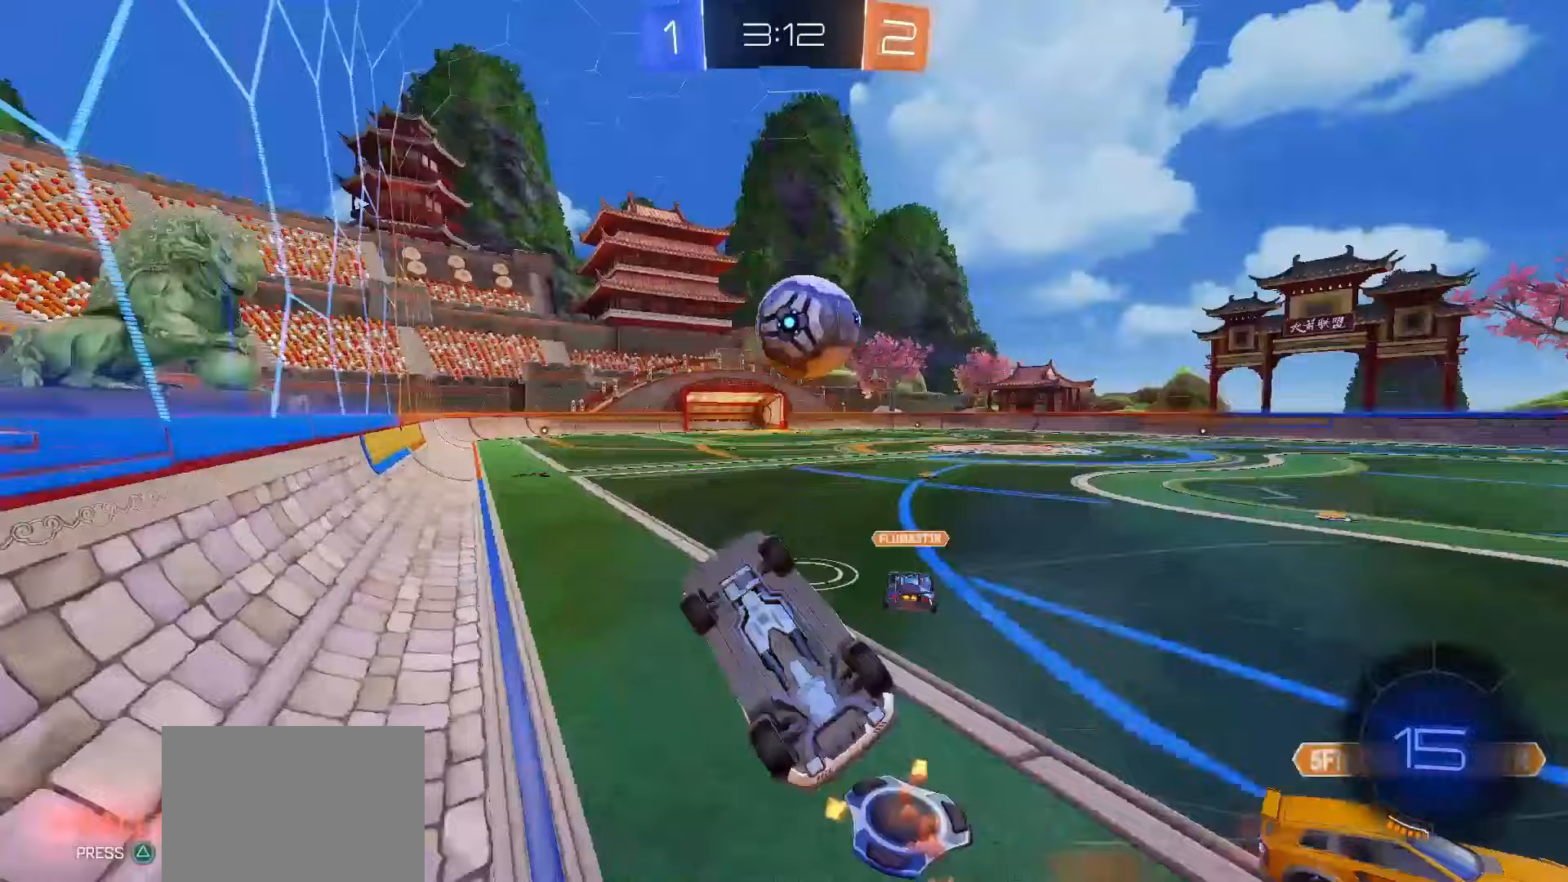
{"buttons": ["SQUARE", "R2"], "left_stick": "up-right", "right_stick": "center", "events": [[50, "R2", "down"], [67, "left_stick", "right"], [233, "SQUARE", "down"], [433, "left_stick", "up-right"]]}
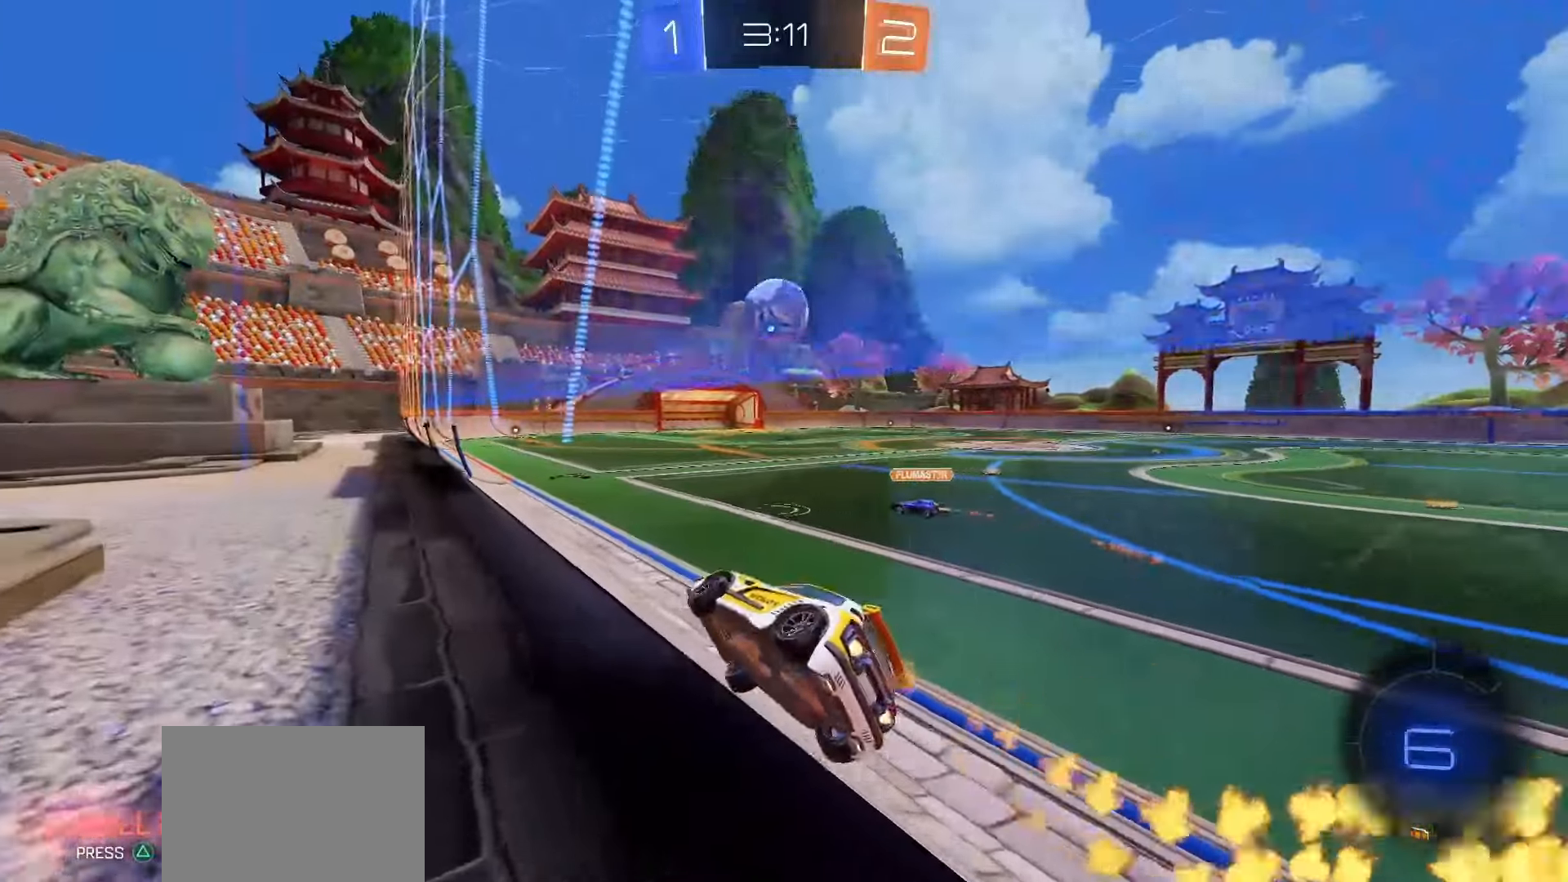
{"buttons": ["R2"], "left_stick": "center", "right_stick": "center", "events": [[83, "CROSS", "down"], [83, "left_stick", "down-left"], [117, "L1", "down"], [283, "CROSS", "up"], [300, "L1", "up"], [300, "SQUARE", "up"], [383, "left_stick", "center"]]}
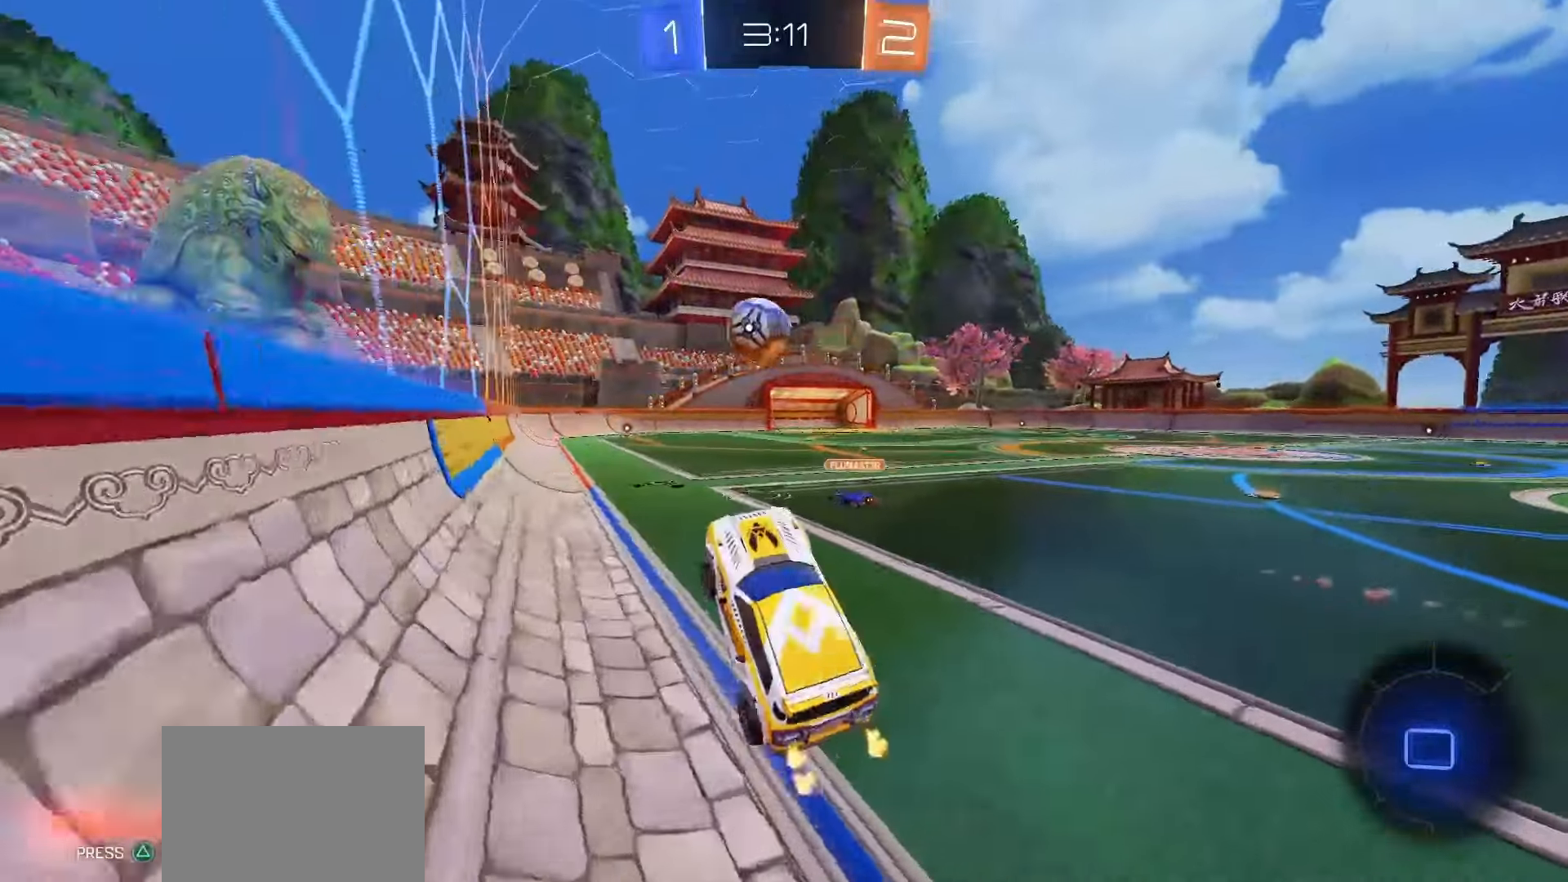
{"buttons": ["R2"], "left_stick": "center", "right_stick": "center", "events": [[167, "left_stick", "up"], [300, "CROSS", "down"], [383, "CROSS", "up"], [417, "left_stick", "center"]]}
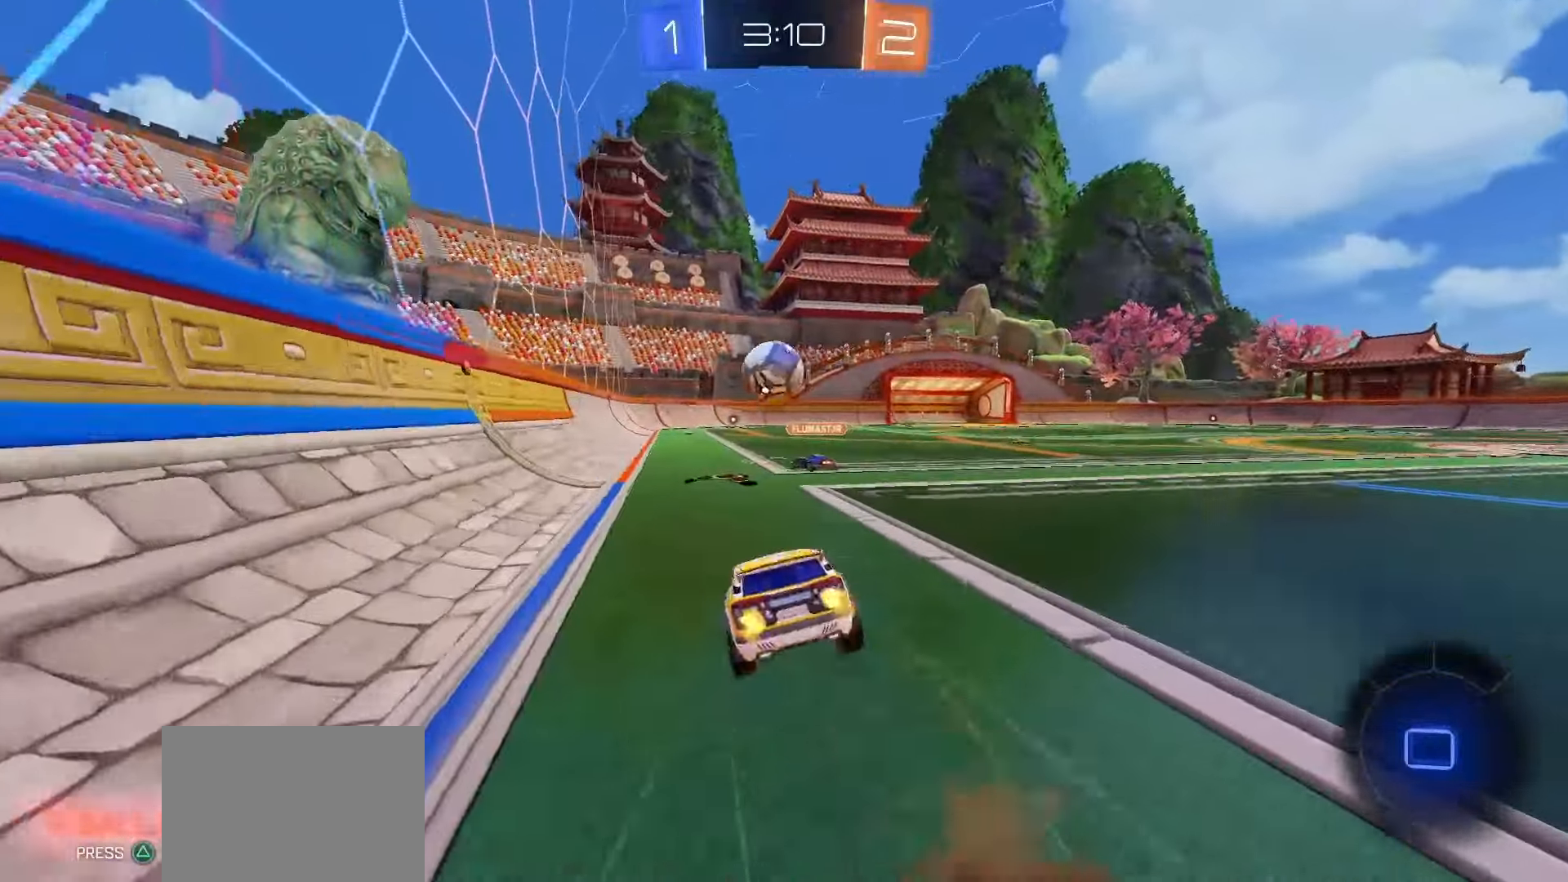
{"buttons": ["R2"], "left_stick": "down", "right_stick": "center", "events": [[117, "CROSS", "down"], [150, "left_stick", "up-left"], [183, "CROSS", "up"], [217, "CROSS", "down"], [300, "left_stick", "down"], [367, "CROSS", "up"]]}
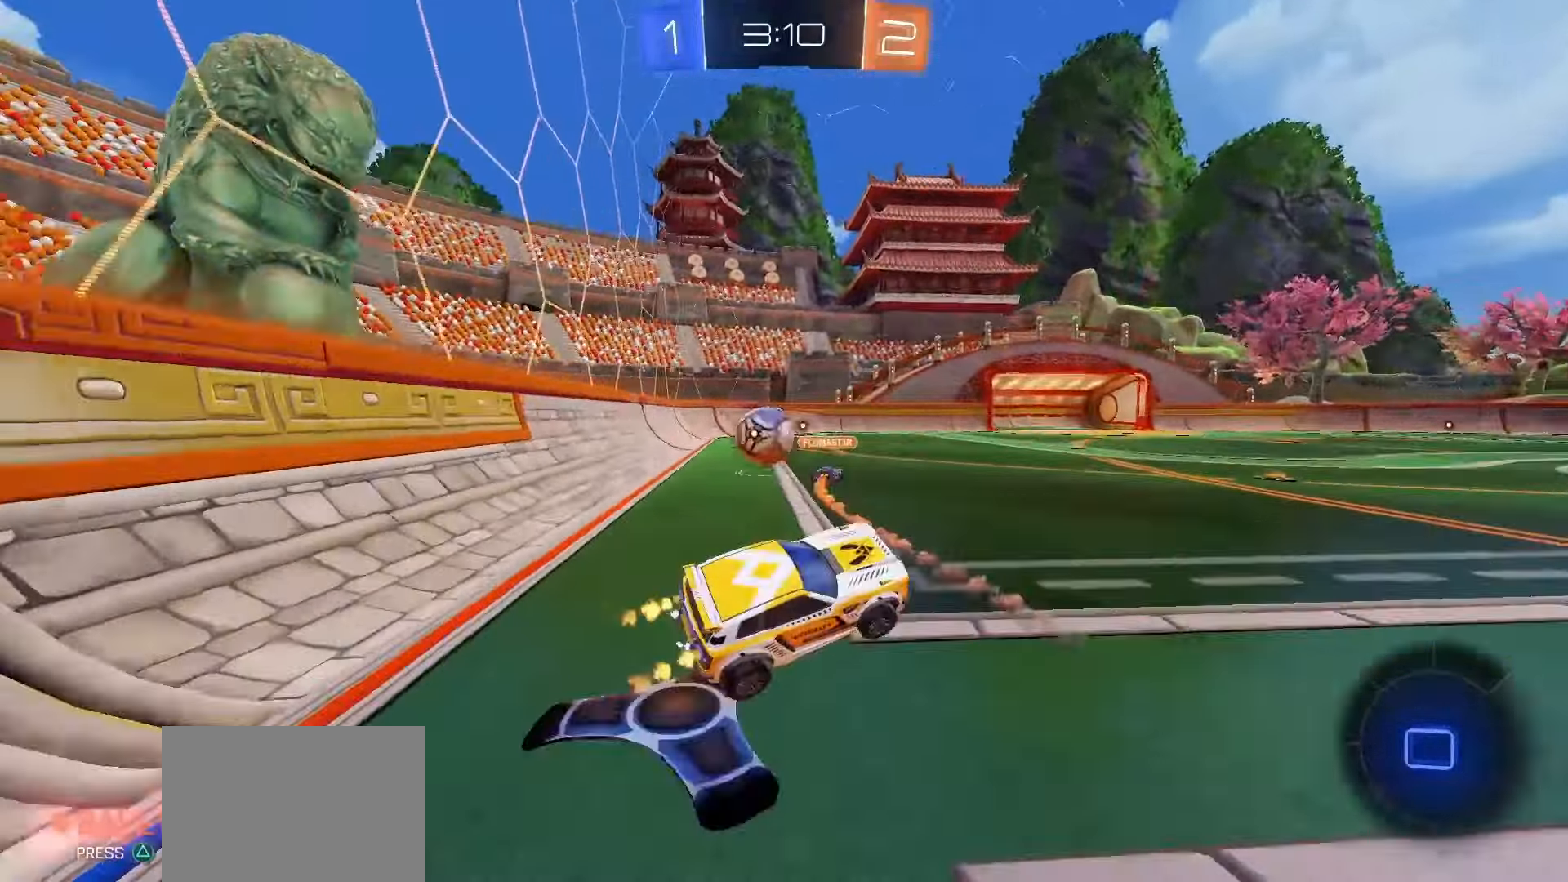
{"buttons": ["L1"], "left_stick": "left", "right_stick": "center", "events": [[117, "left_stick", "left"], [233, "left_stick", "up-left"], [433, "L1", "down"], [450, "R2", "up"], [467, "left_stick", "left"]]}
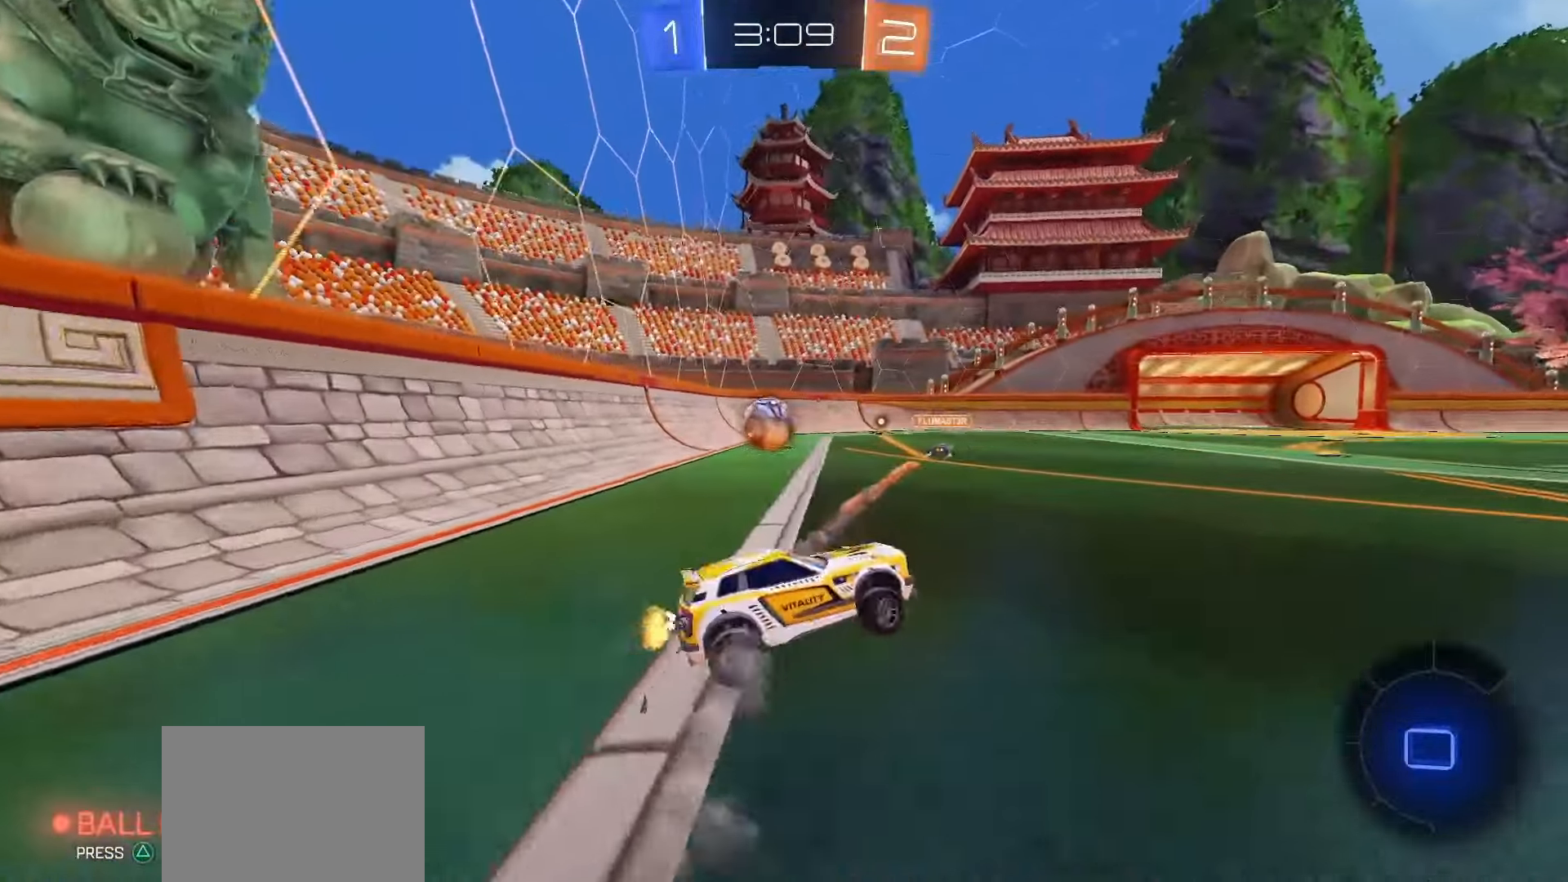
{"buttons": ["SQUARE", "R2"], "left_stick": "center", "right_stick": "center", "events": [[50, "left_stick", "down-left"], [267, "L1", "up"], [267, "R2", "down"], [283, "left_stick", "center"], [333, "SQUARE", "down"]]}
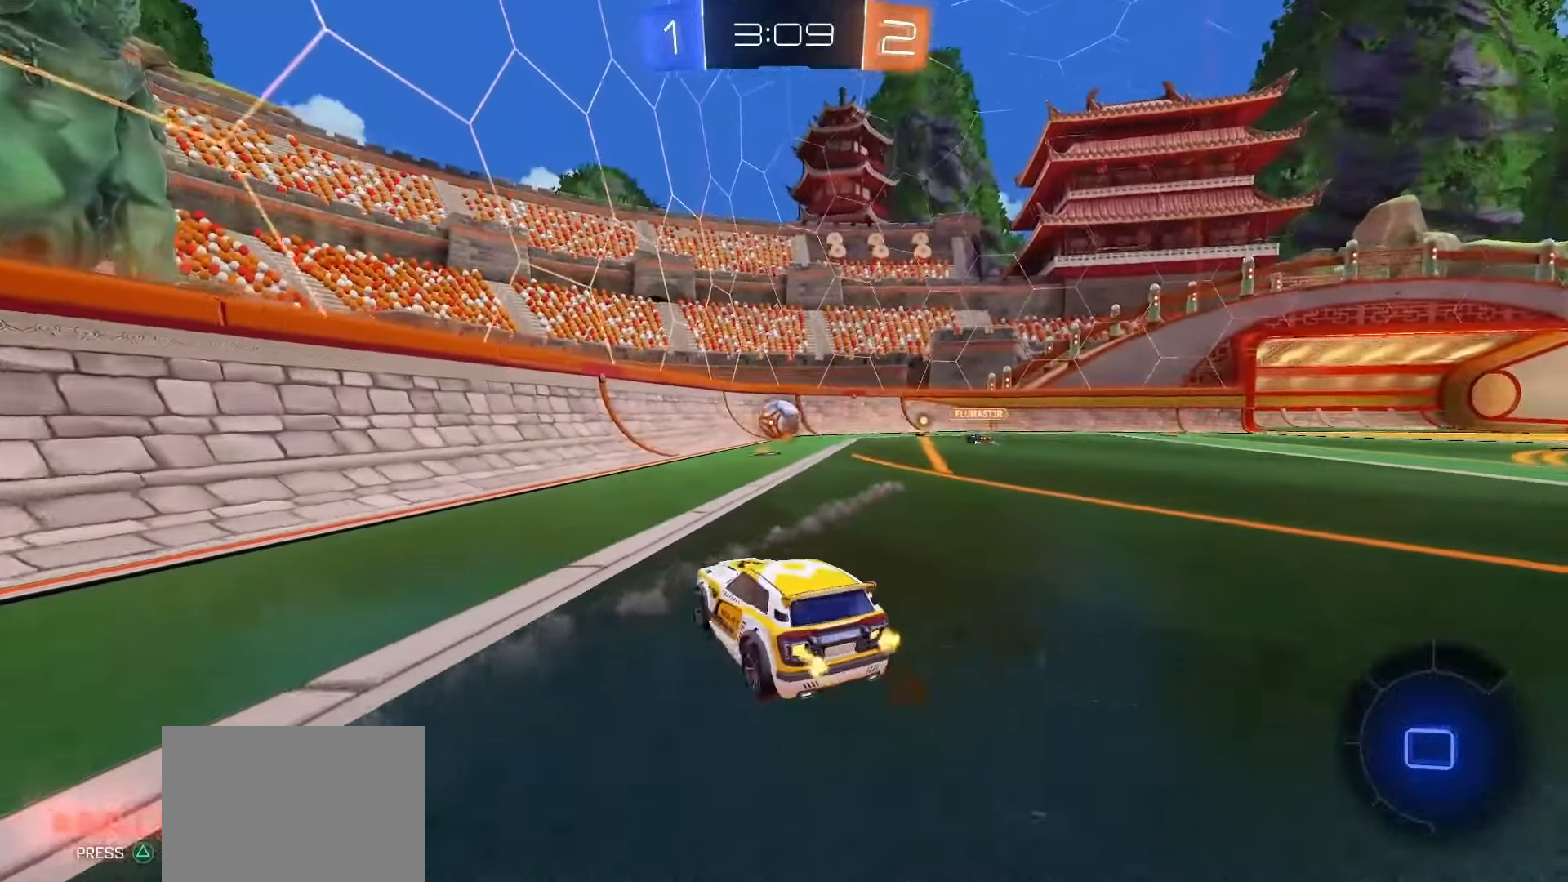
{"buttons": ["SQUARE", "R2"], "left_stick": "left", "right_stick": "center", "events": [[100, "left_stick", "left"]]}
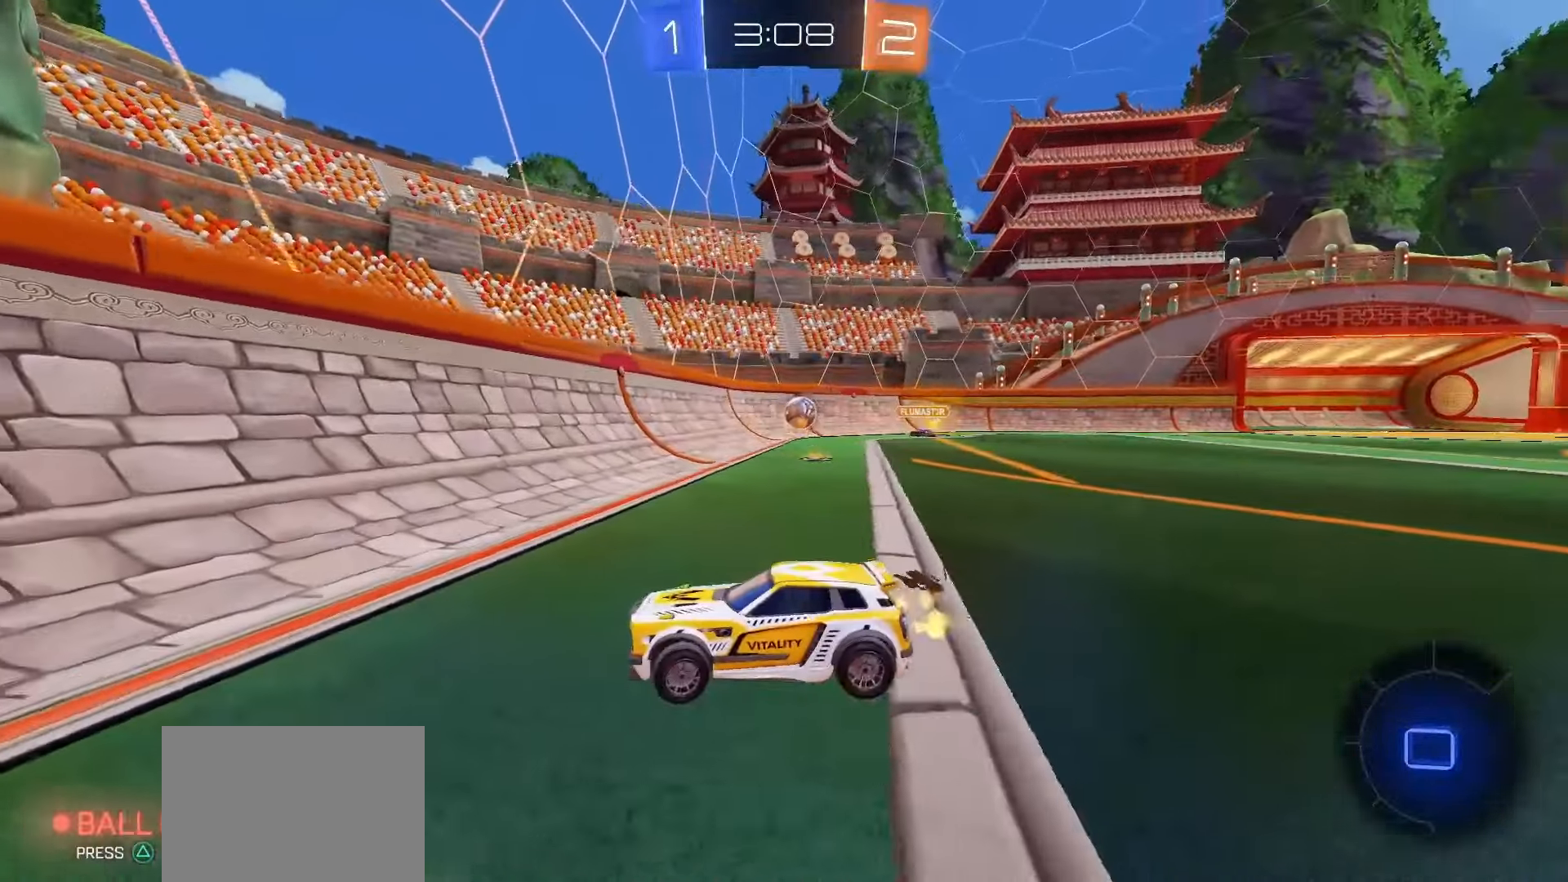
{"buttons": ["SQUARE", "R2"], "left_stick": "left", "right_stick": "center", "events": [[183, "TRIANGLE", "down"], [267, "TRIANGLE", "up"]]}
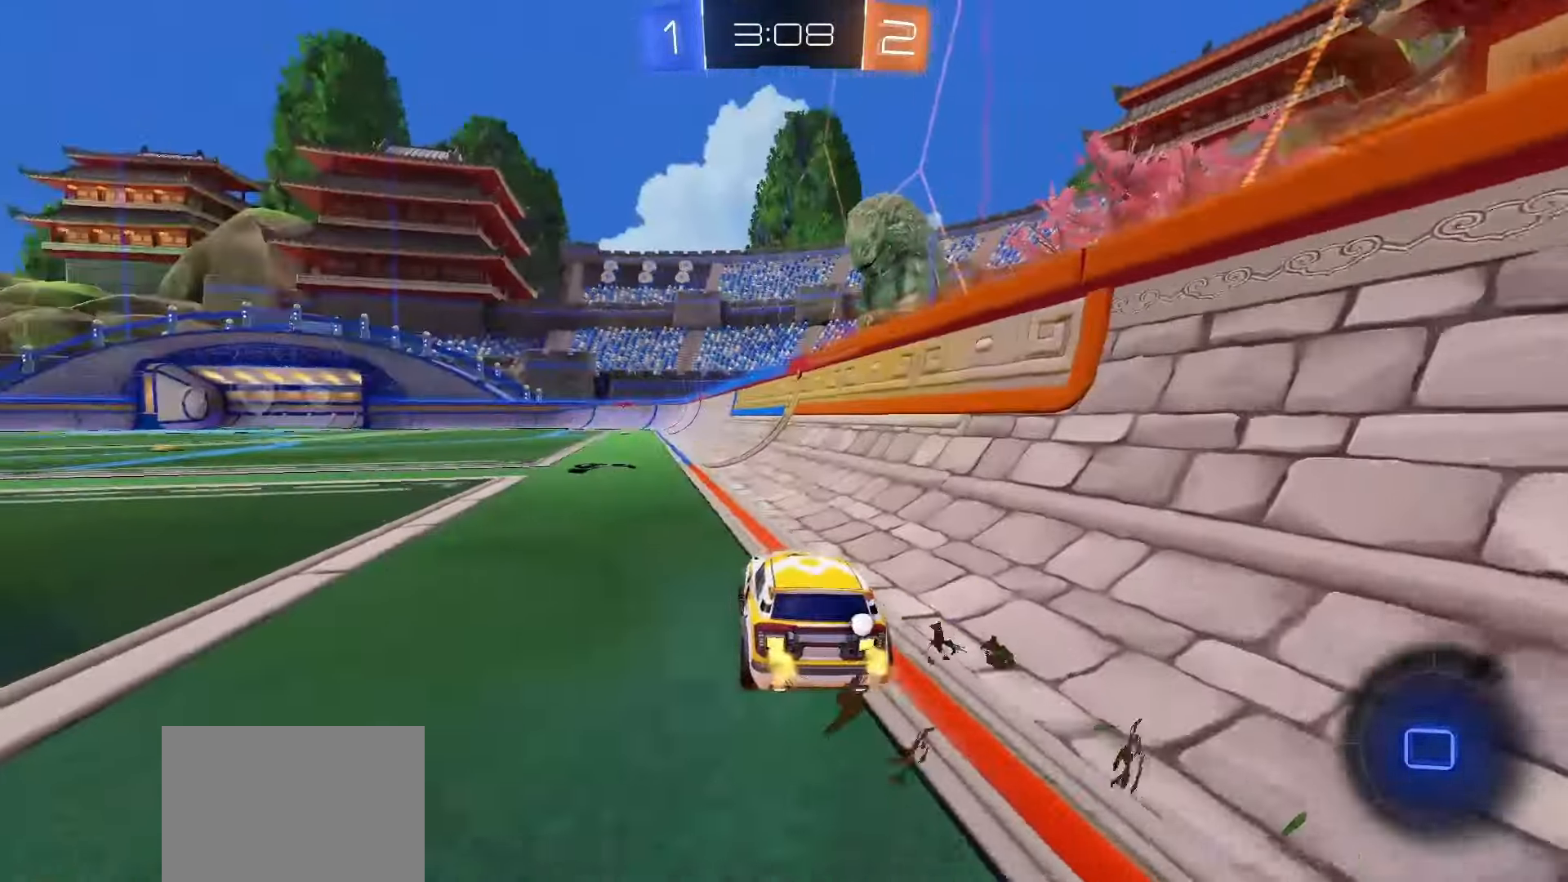
{"buttons": ["CROSS", "SQUARE", "L1", "R2"], "left_stick": "down", "right_stick": "center", "events": [[33, "left_stick", "center"], [317, "left_stick", "up-left"], [333, "CROSS", "down"], [367, "SQUARE", "up"], [383, "CROSS", "up"], [417, "CROSS", "down"], [433, "SQUARE", "down"], [450, "L1", "down"], [450, "left_stick", "down"]]}